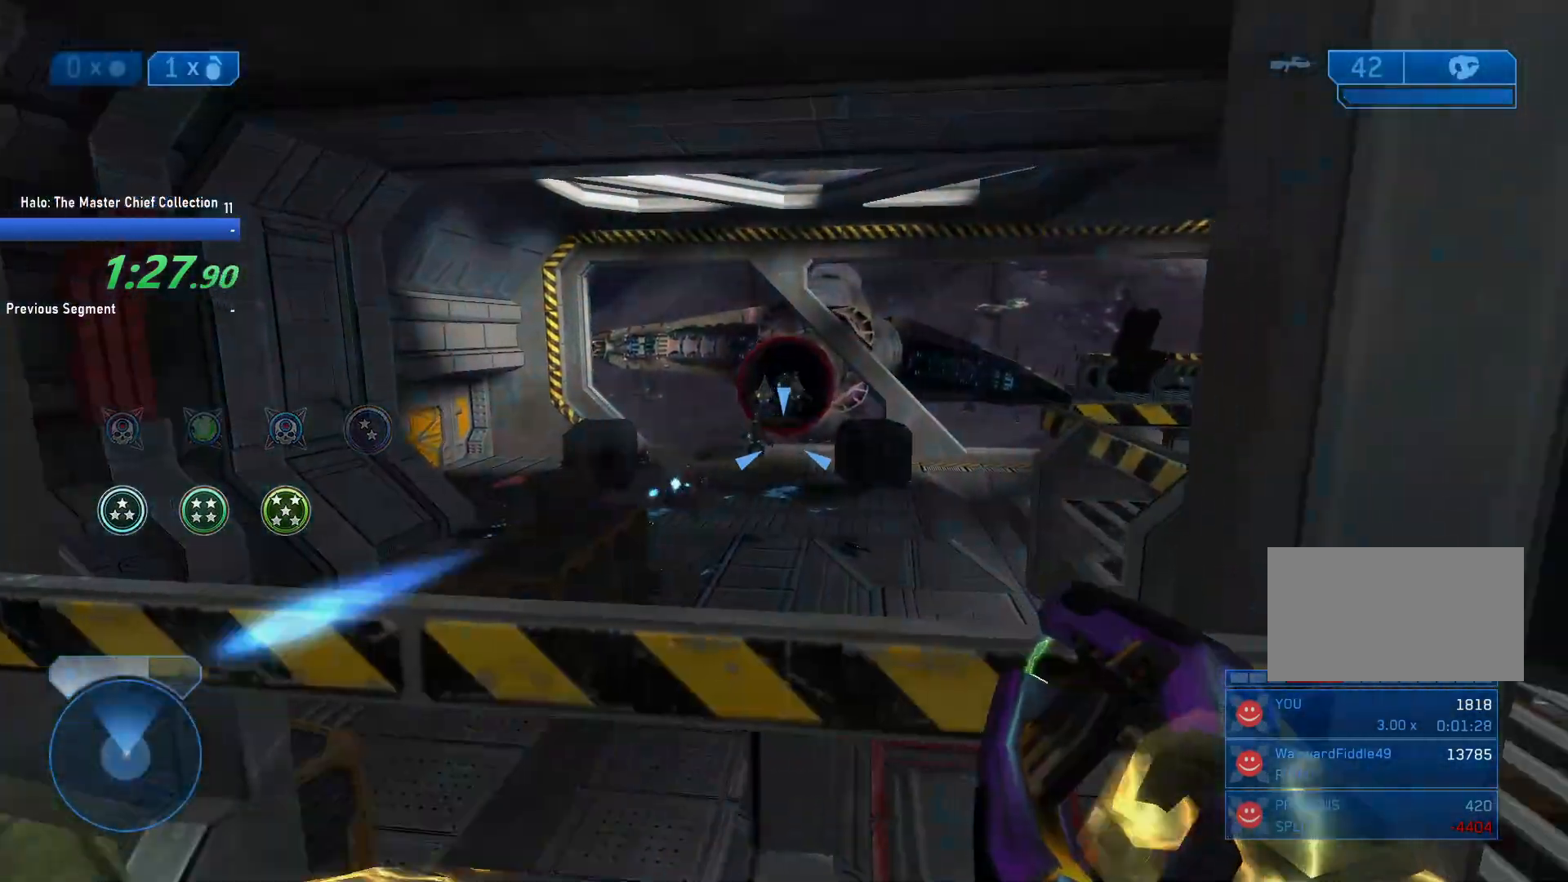
Gameplay with keyboard and mouse; each line is a JSON object with the keys and mouse buttons held at the frame after it. "events" lists presses ("down") and releases ("up") of "1", "2", "3", "4", "5", "a", "alt", "c", "caps_lock", "ctrl", "d", "e", "f", "g", "q", "r", "s", "shift", "space", "t", "tab", "v", "w", "x", "z", "mouse_left", "mouse_wheel" and "mouse_right" between this image and that frame as [ms after this image, input, new state], when the widget could be followed in between. "mouse_left", "mouse_wheel", "mouse_right" = the "left", "wheel", "right" buttons of the "mouse" list. No other keys are recorded. "wheel" means that the mouse wheel is clicked or scrolled. Not read: mouse_move.
{"keys": ["a", "s"], "mouse": [], "events": [[417, "a", "down"], [450, "d", "up"], [500, "s", "down"]]}
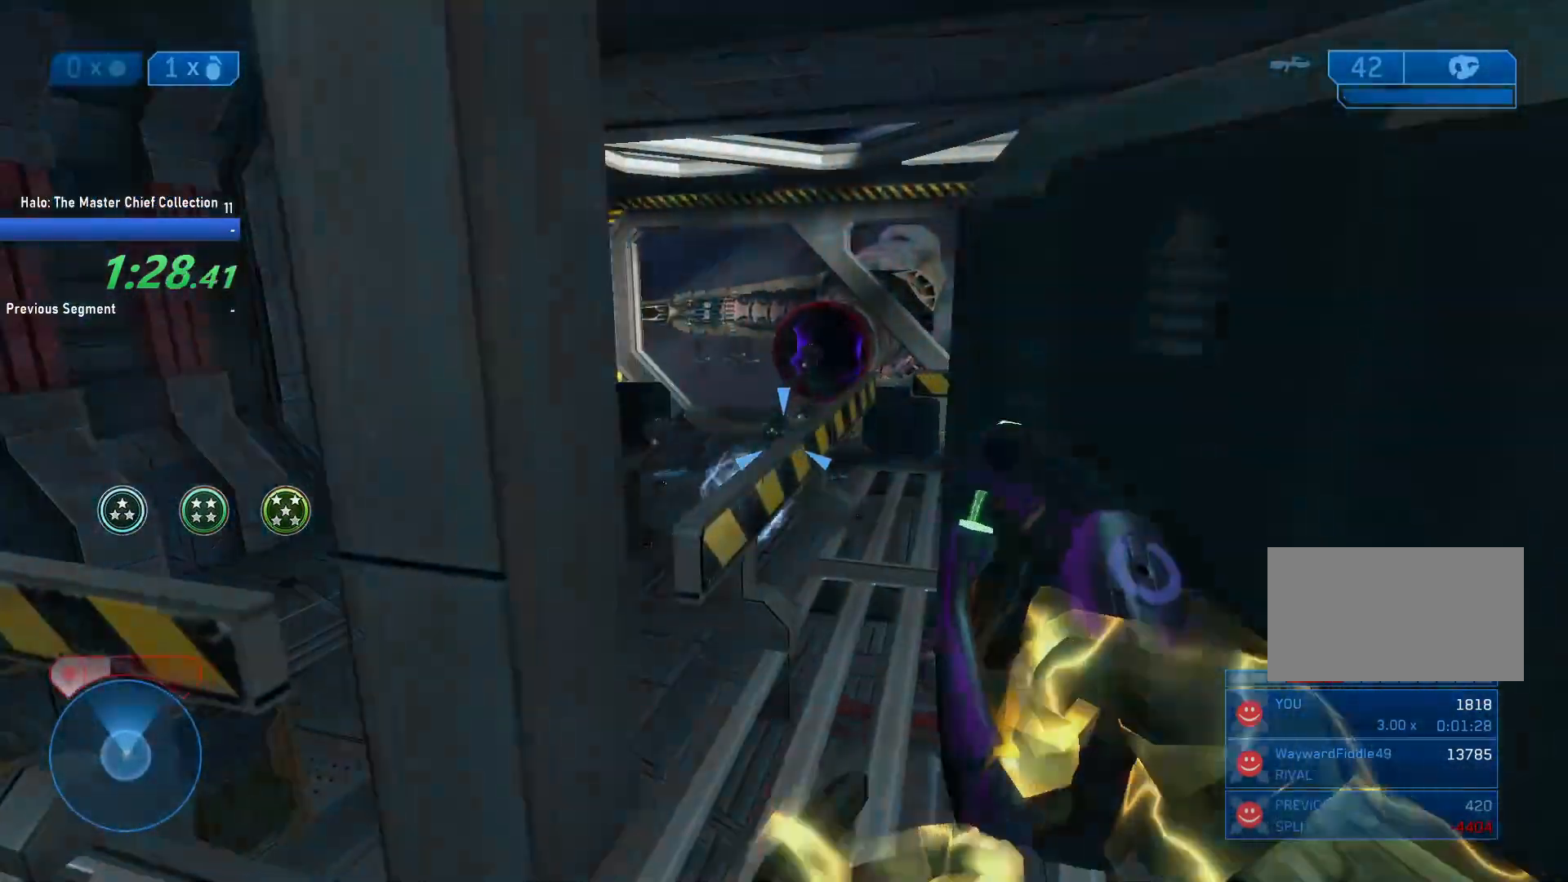
{"keys": ["a"], "mouse": ["left"], "events": [[283, "mouse_left", "down"], [283, "s", "up"]]}
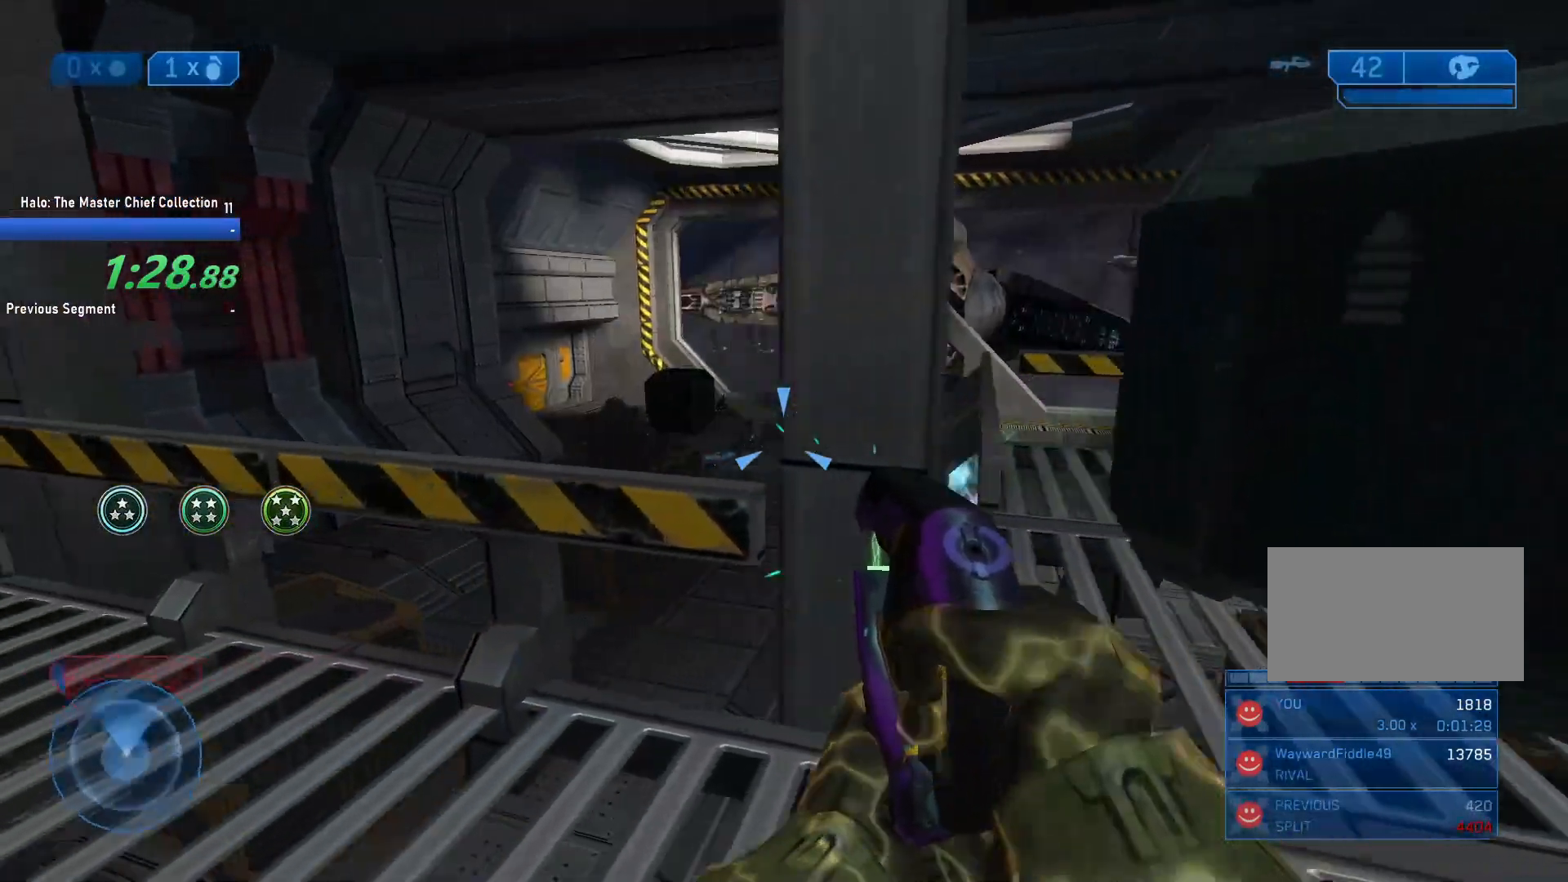
{"keys": ["a", "w"], "mouse": ["left"], "events": [[117, "a", "up"], [433, "a", "down"], [483, "w", "down"]]}
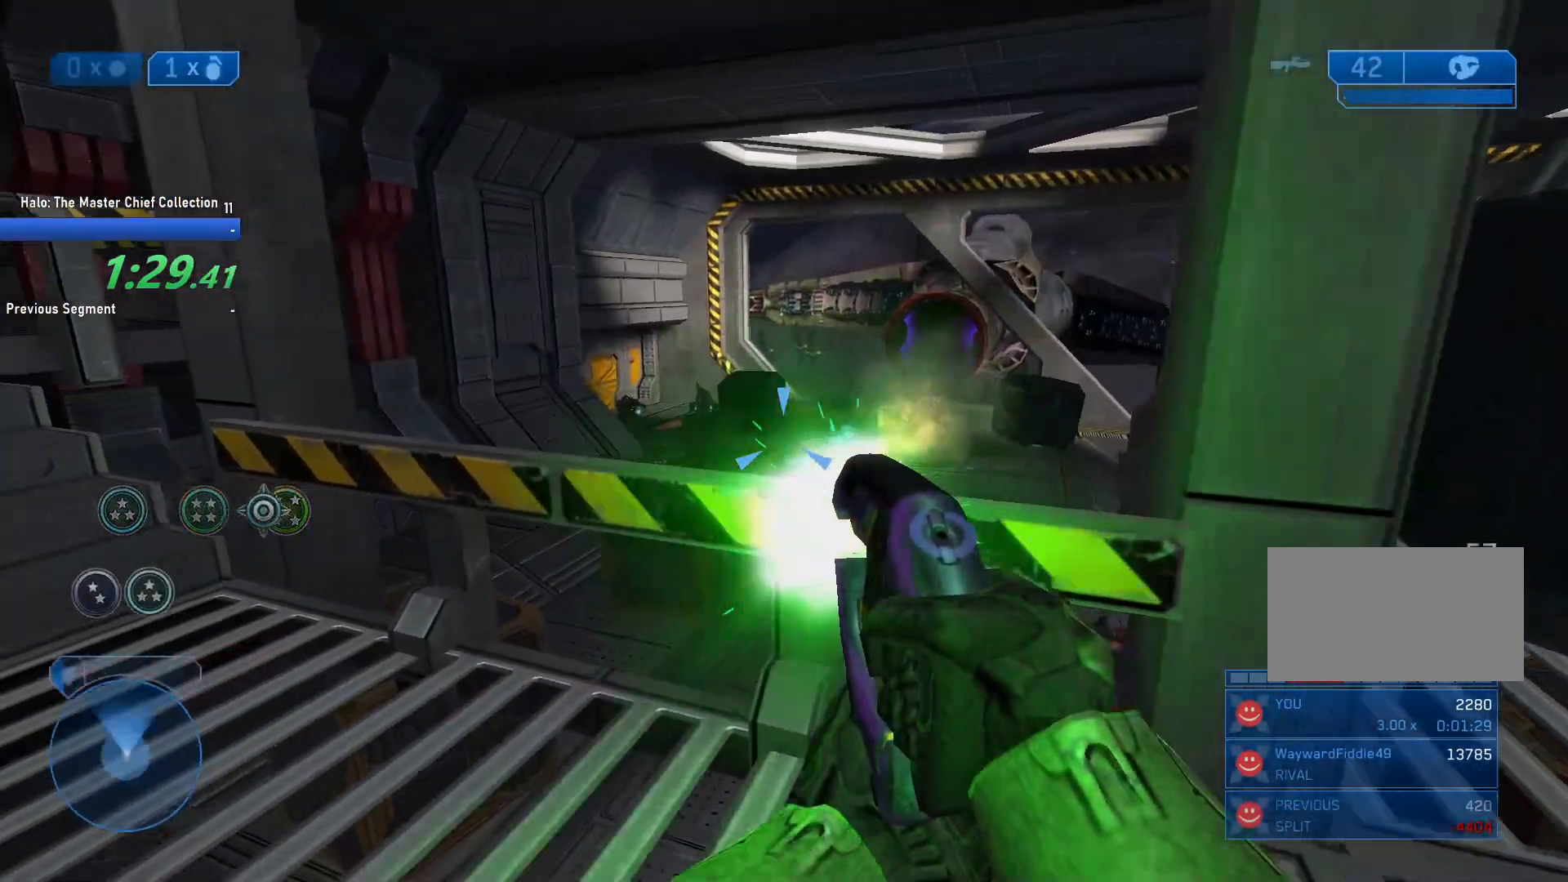
{"keys": ["d", "s"], "mouse": [], "events": [[133, "a", "up"], [267, "w", "up"], [317, "d", "down"], [450, "s", "down"], [500, "mouse_left", "up"]]}
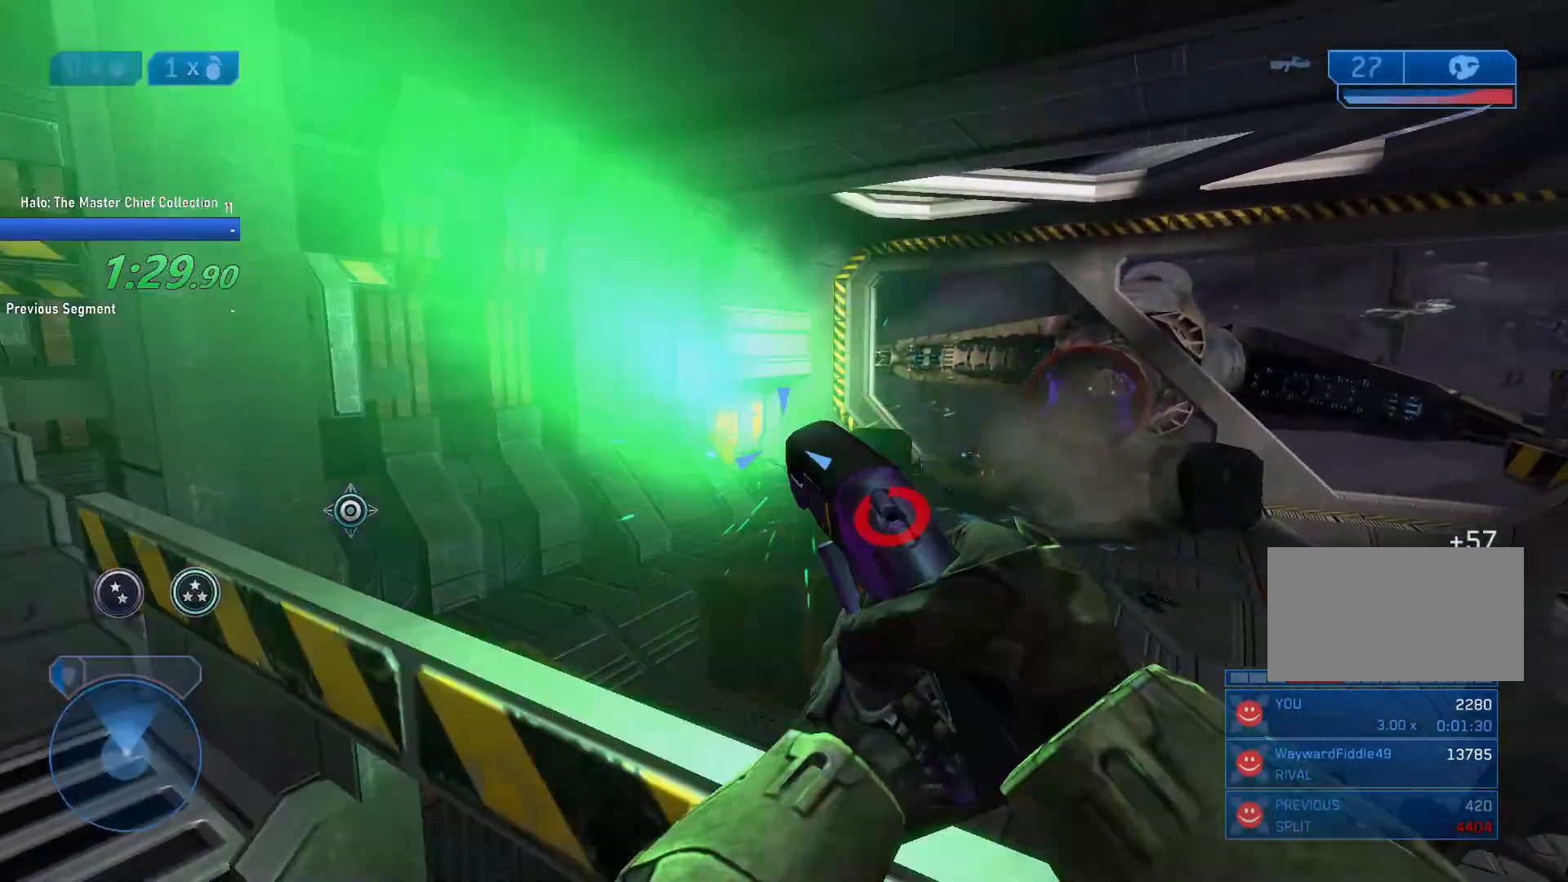
{"keys": ["a"], "mouse": [], "events": [[150, "q", "down"], [183, "q", "up"], [333, "d", "up"], [417, "s", "up"], [467, "a", "down"]]}
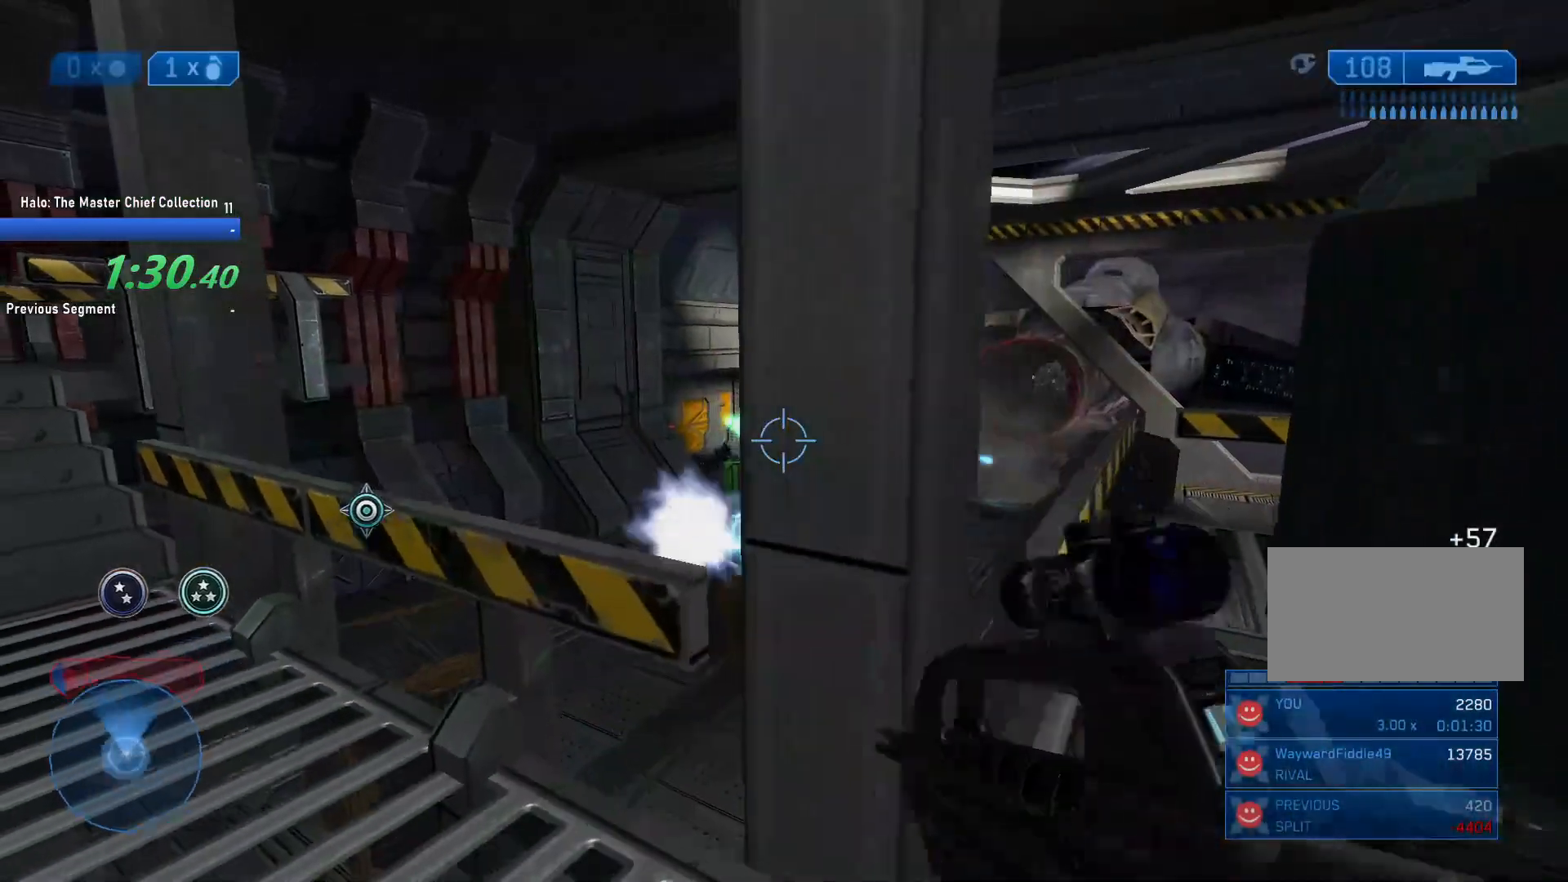
{"keys": [], "mouse": ["left"], "events": [[483, "a", "up"], [483, "mouse_left", "down"]]}
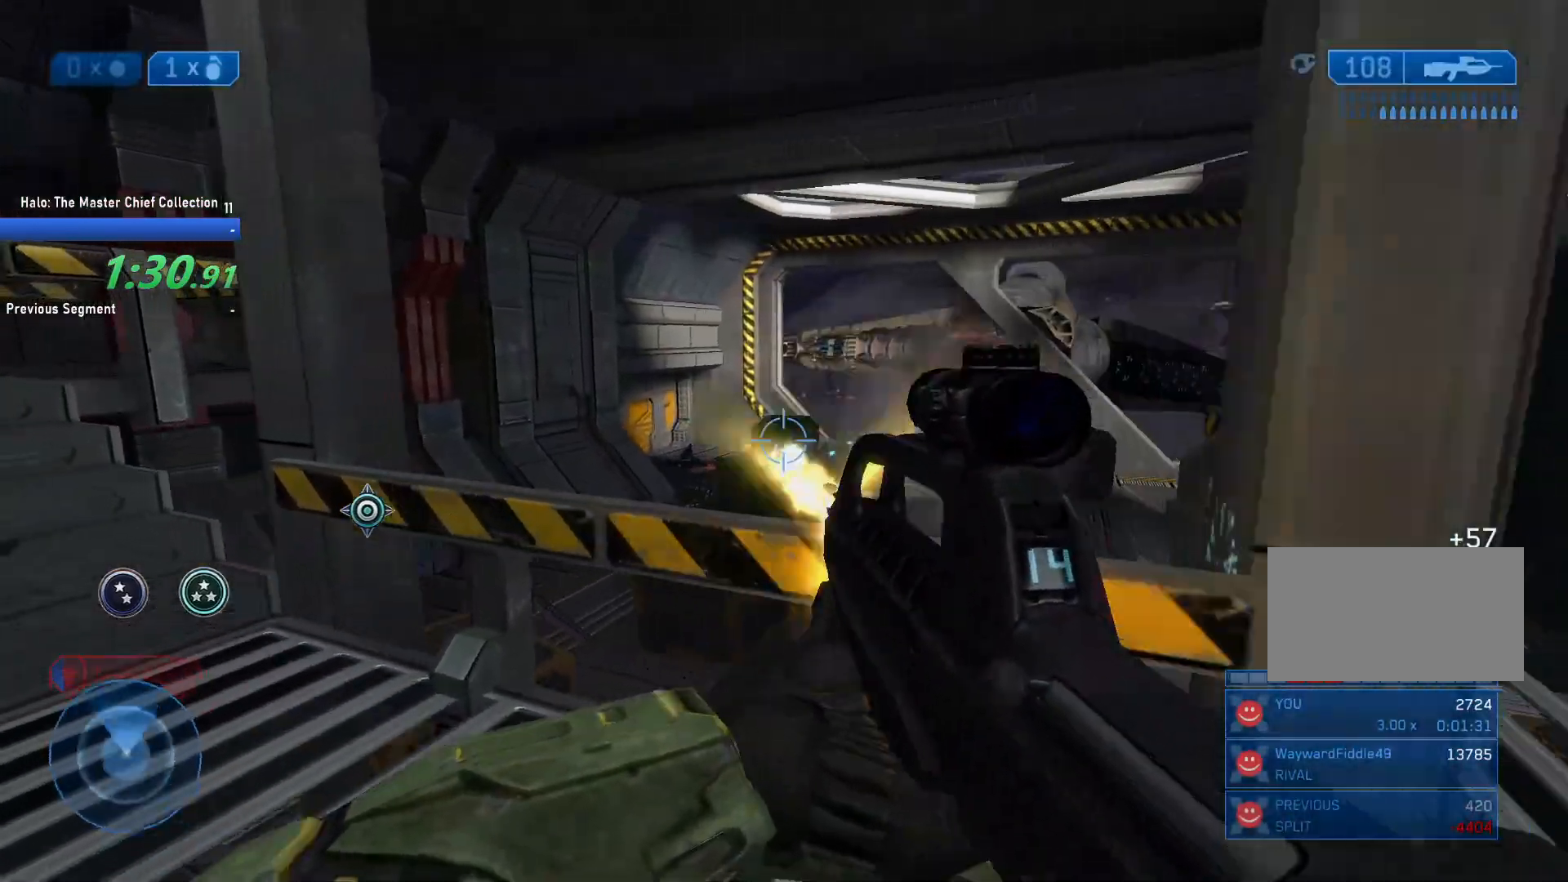
{"keys": [], "mouse": ["right"], "events": [[267, "mouse_left", "up"], [367, "a", "down"], [450, "a", "up"], [500, "mouse_right", "down"]]}
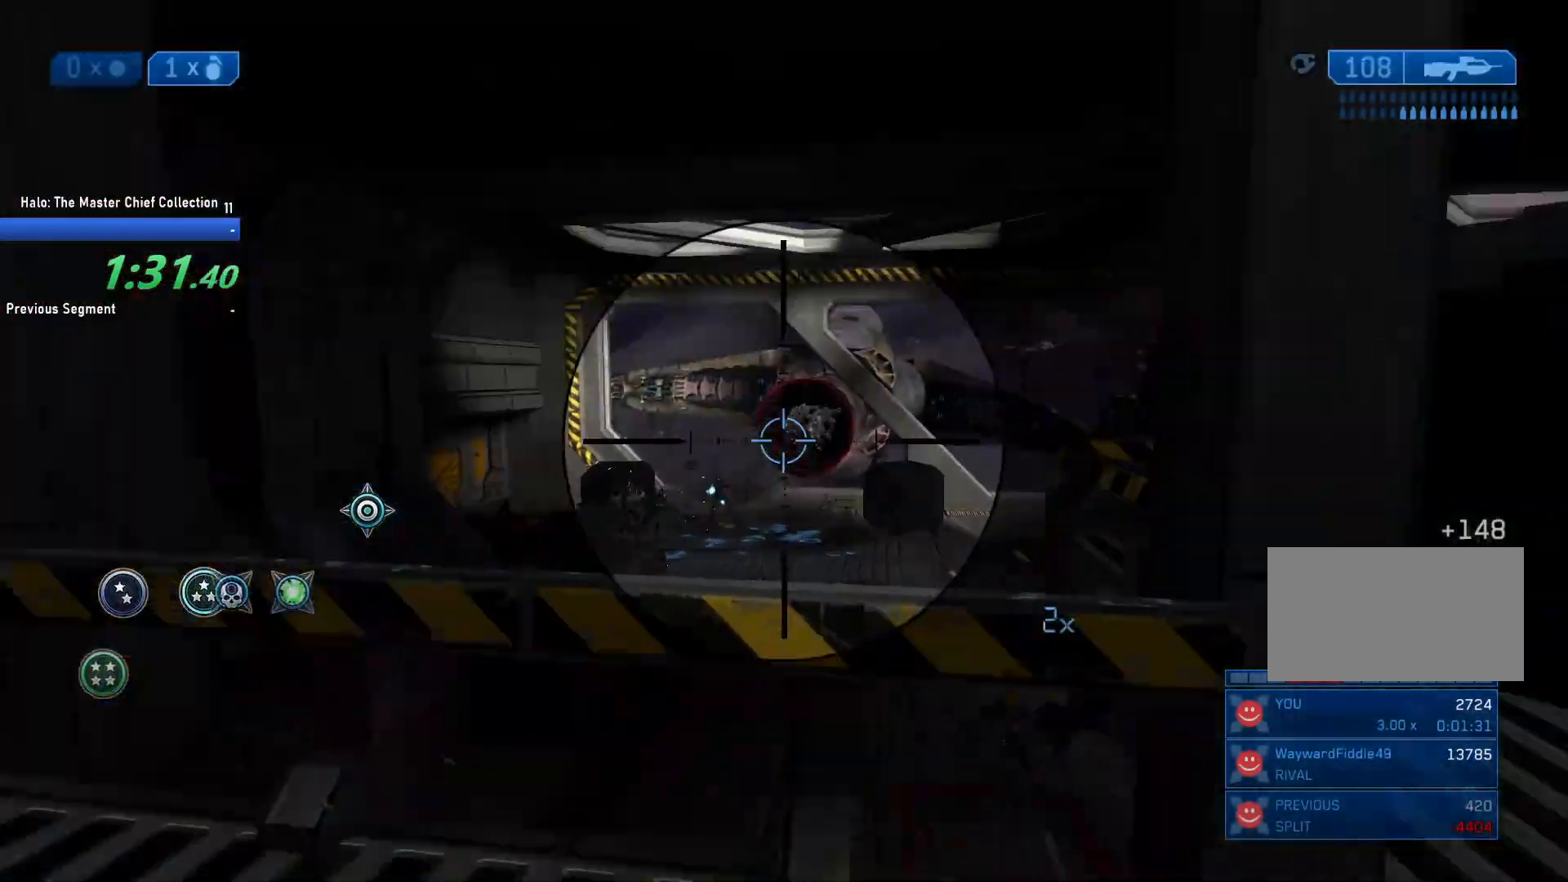
{"keys": [], "mouse": ["right"], "events": [[150, "mouse_left", "down"], [233, "d", "down"], [333, "mouse_left", "up"], [383, "d", "up"]]}
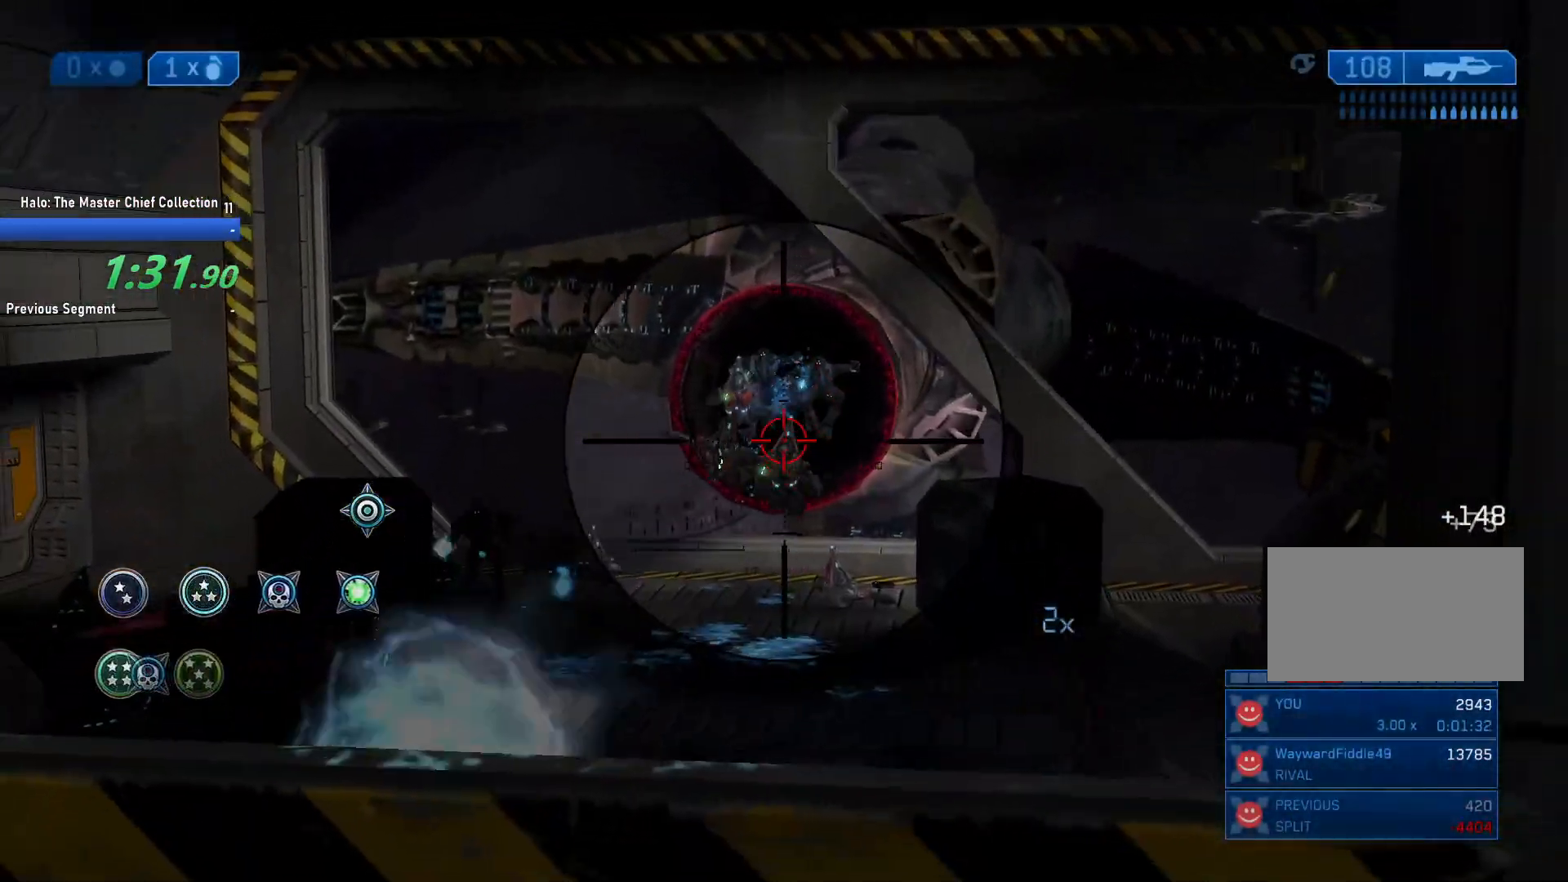
{"keys": [], "mouse": [], "events": [[67, "mouse_left", "down"], [250, "mouse_left", "up"], [483, "mouse_right", "up"]]}
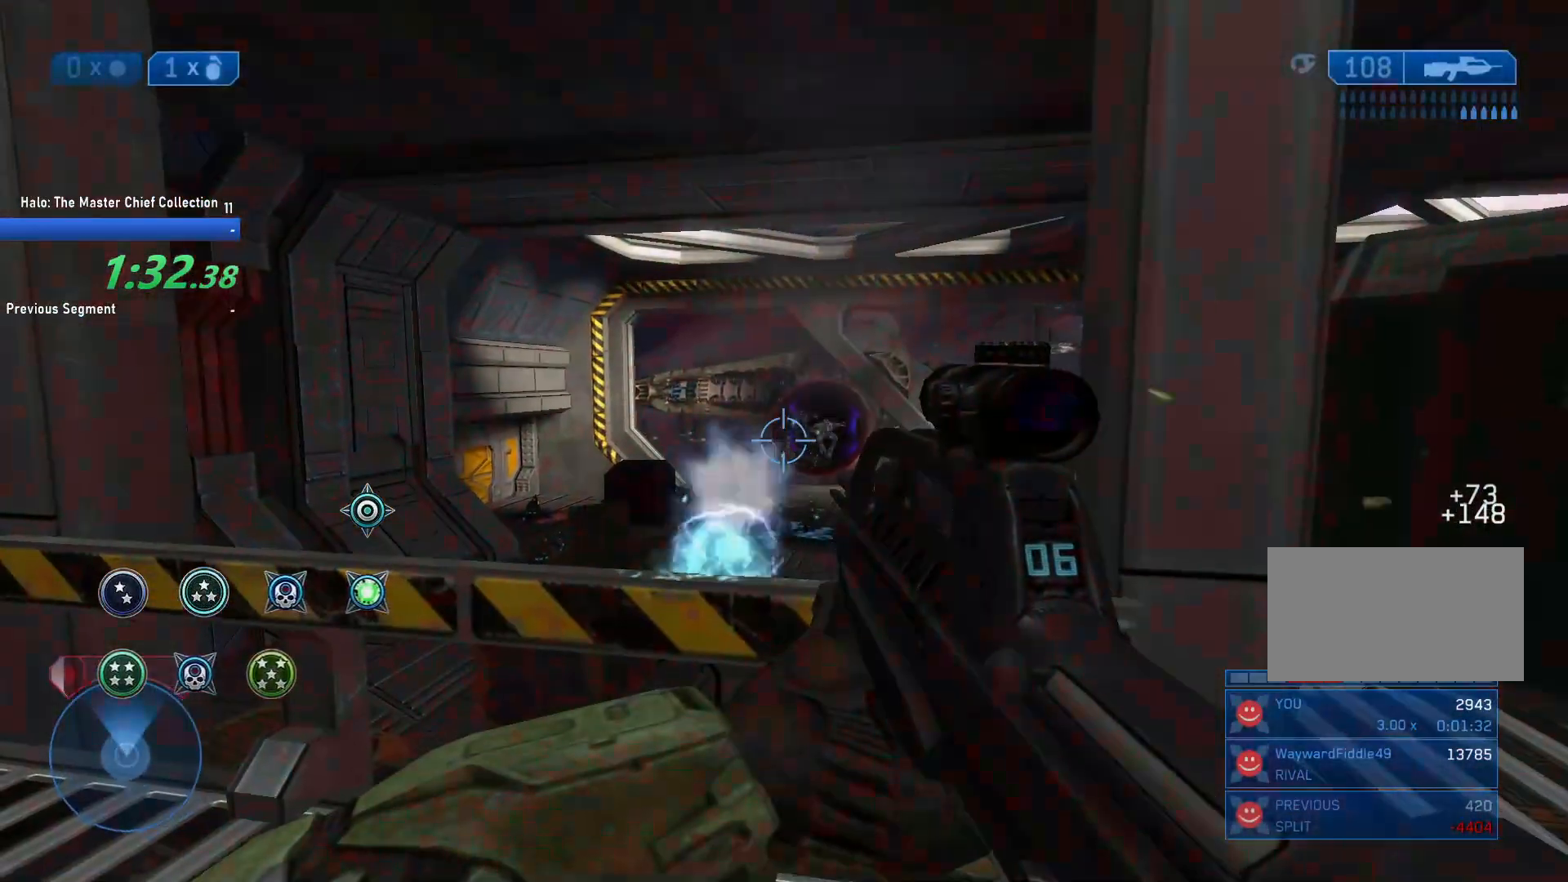
{"keys": ["d"], "mouse": [], "events": [[33, "mouse_left", "down"], [83, "d", "down"], [267, "mouse_left", "up"], [267, "q", "down"], [317, "q", "up"]]}
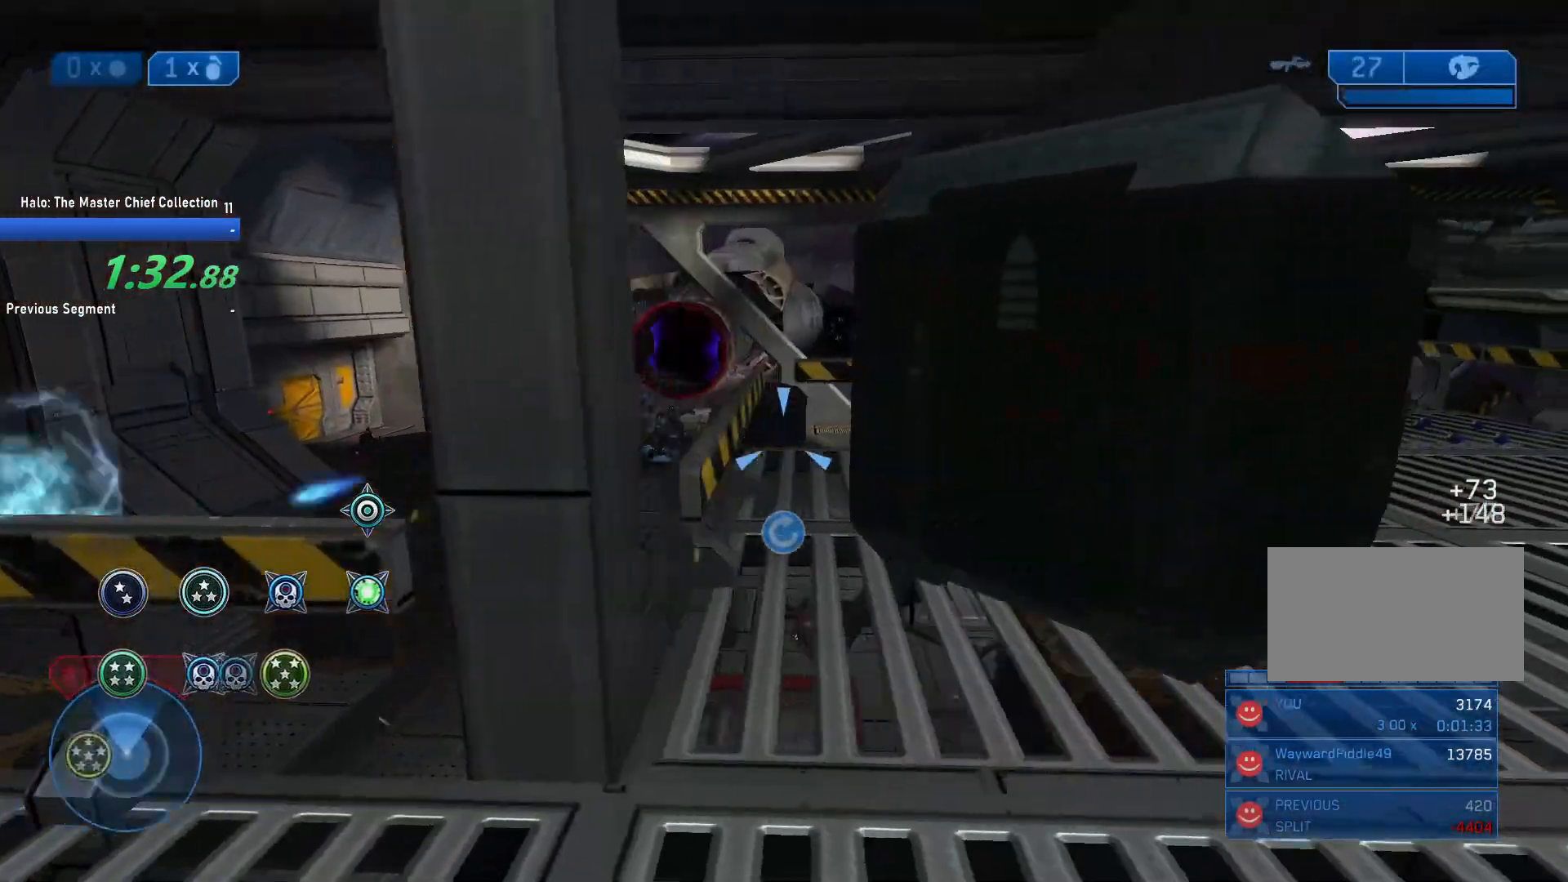
{"keys": ["a"], "mouse": ["left"], "events": [[50, "mouse_left", "down"], [183, "d", "up"], [233, "a", "down"]]}
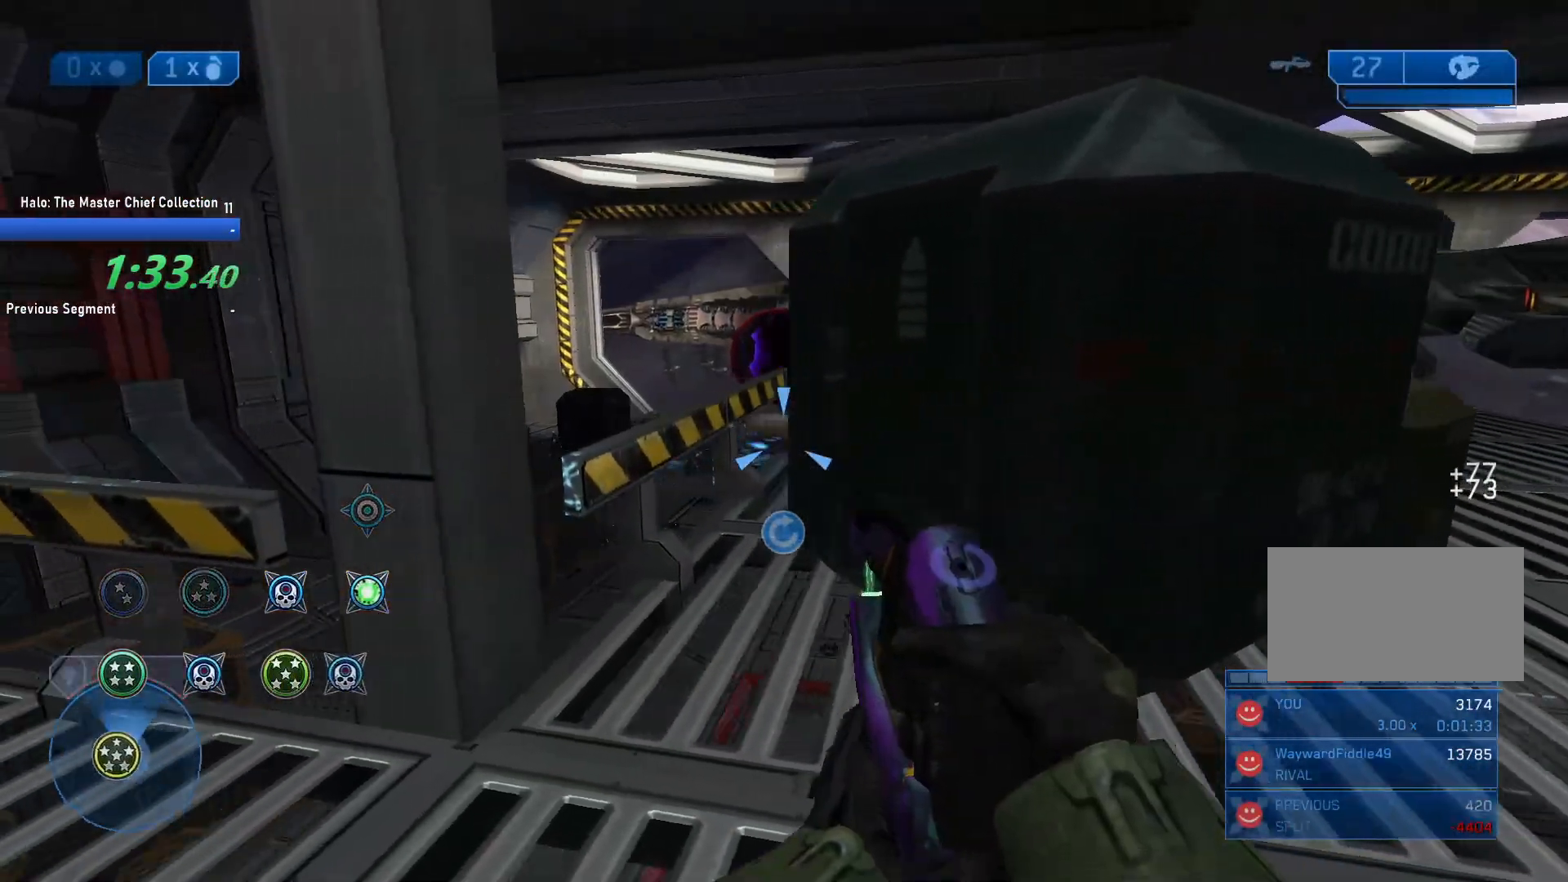
{"keys": ["a"], "mouse": ["left"], "events": []}
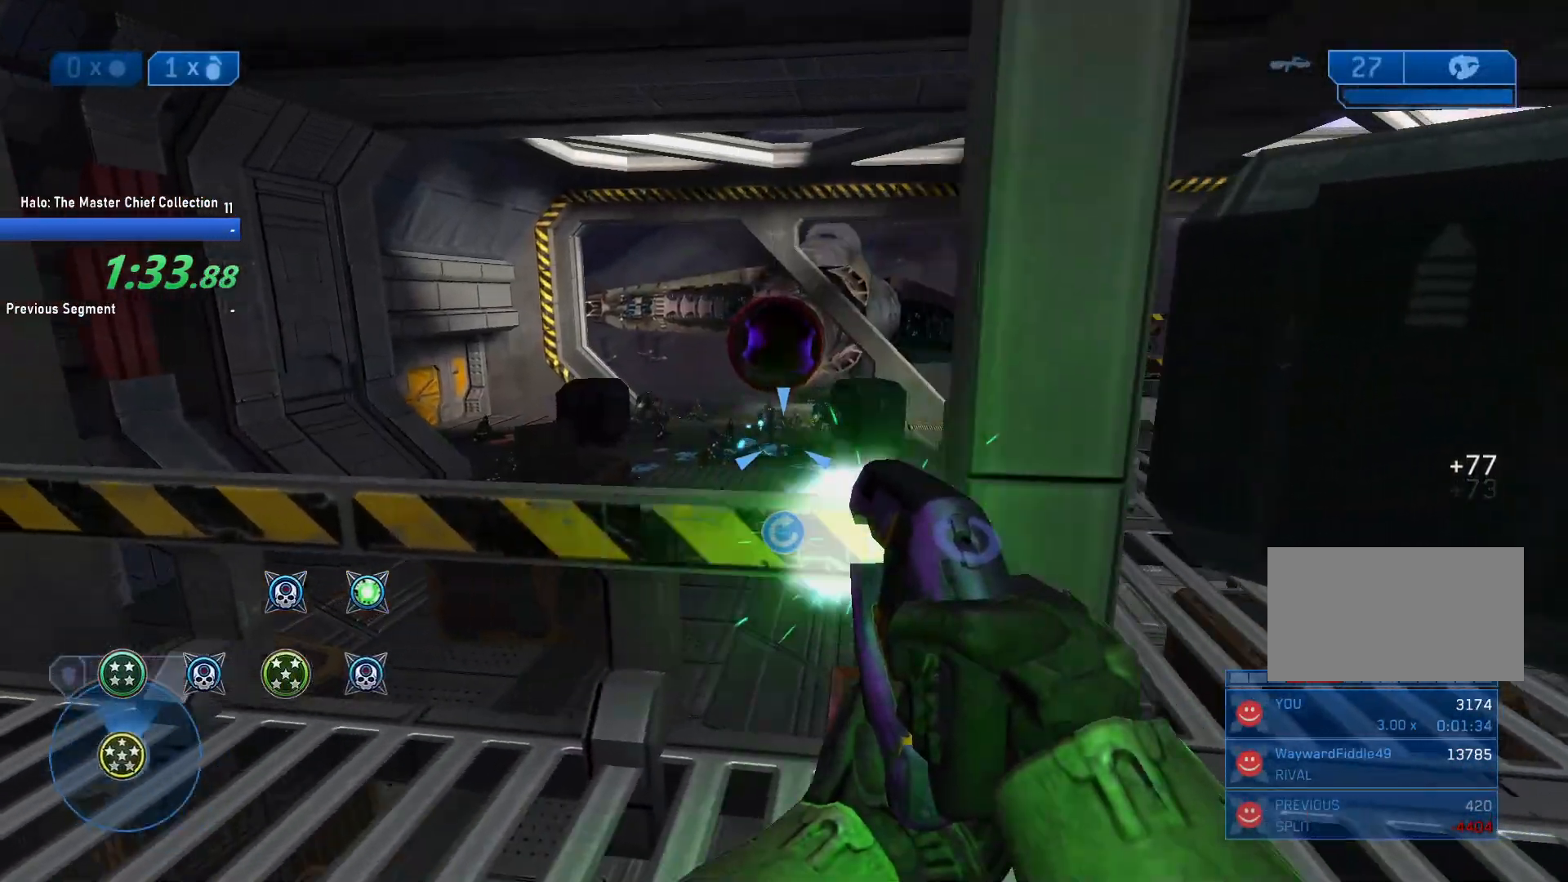
{"keys": ["d"], "mouse": [], "events": [[83, "a", "up"], [133, "d", "down"], [217, "mouse_left", "up"], [267, "q", "down"], [367, "q", "up"]]}
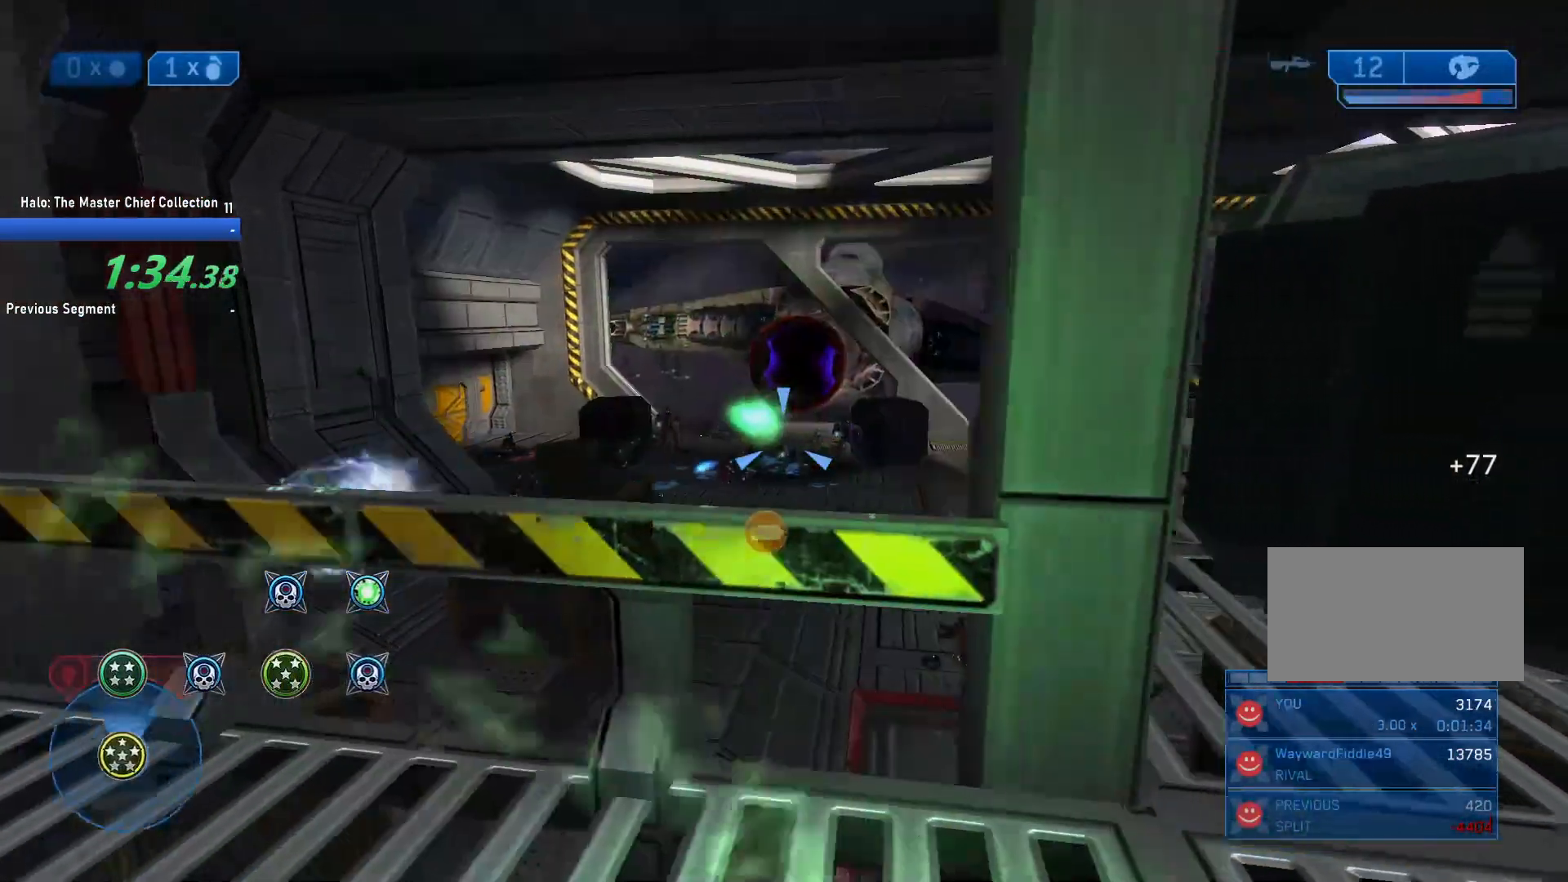
{"keys": ["a"], "mouse": [], "events": [[133, "d", "up"], [183, "a", "down"]]}
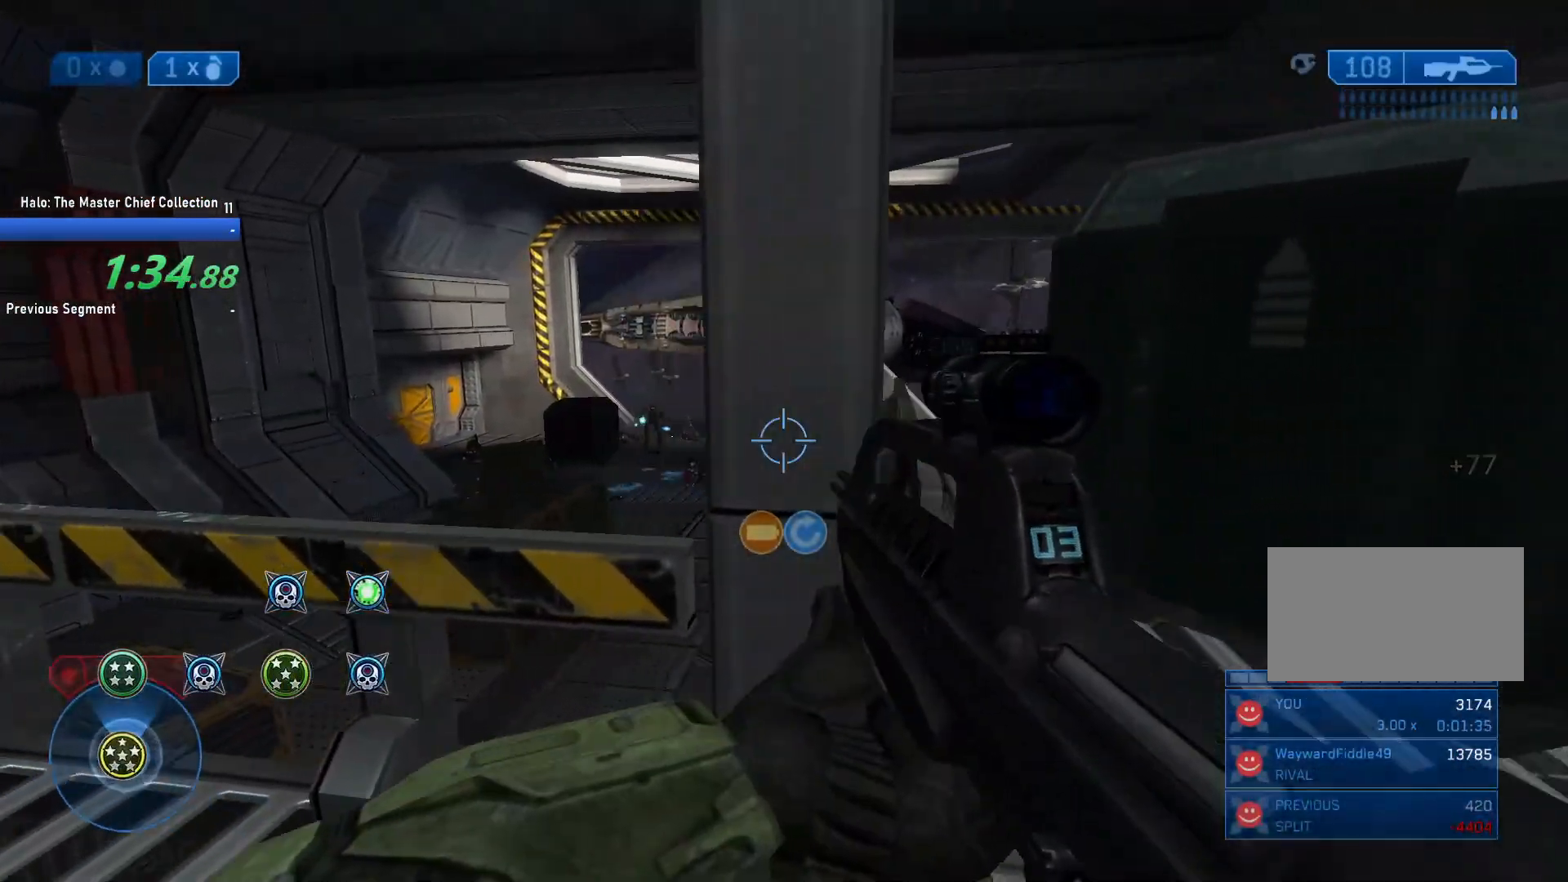
{"keys": ["d"], "mouse": ["left"], "events": [[250, "a", "up"], [300, "mouse_left", "down"], [350, "d", "down"]]}
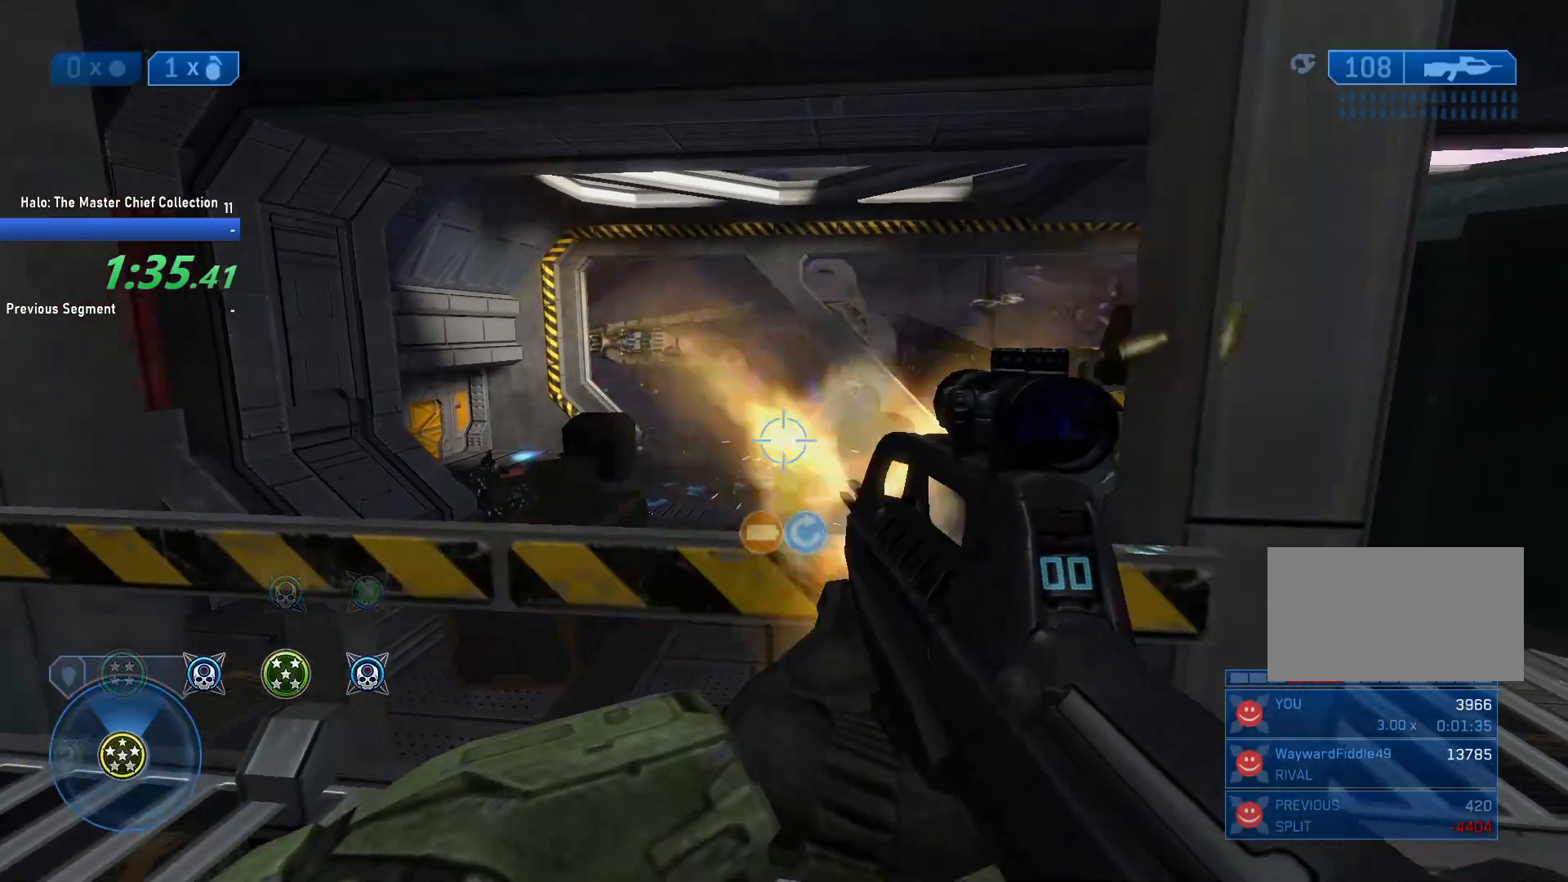
{"keys": ["d"], "mouse": [], "events": [[33, "mouse_left", "up"], [83, "d", "up"], [167, "a", "down"], [317, "a", "up"], [367, "d", "down"], [450, "q", "down"], [500, "q", "up"]]}
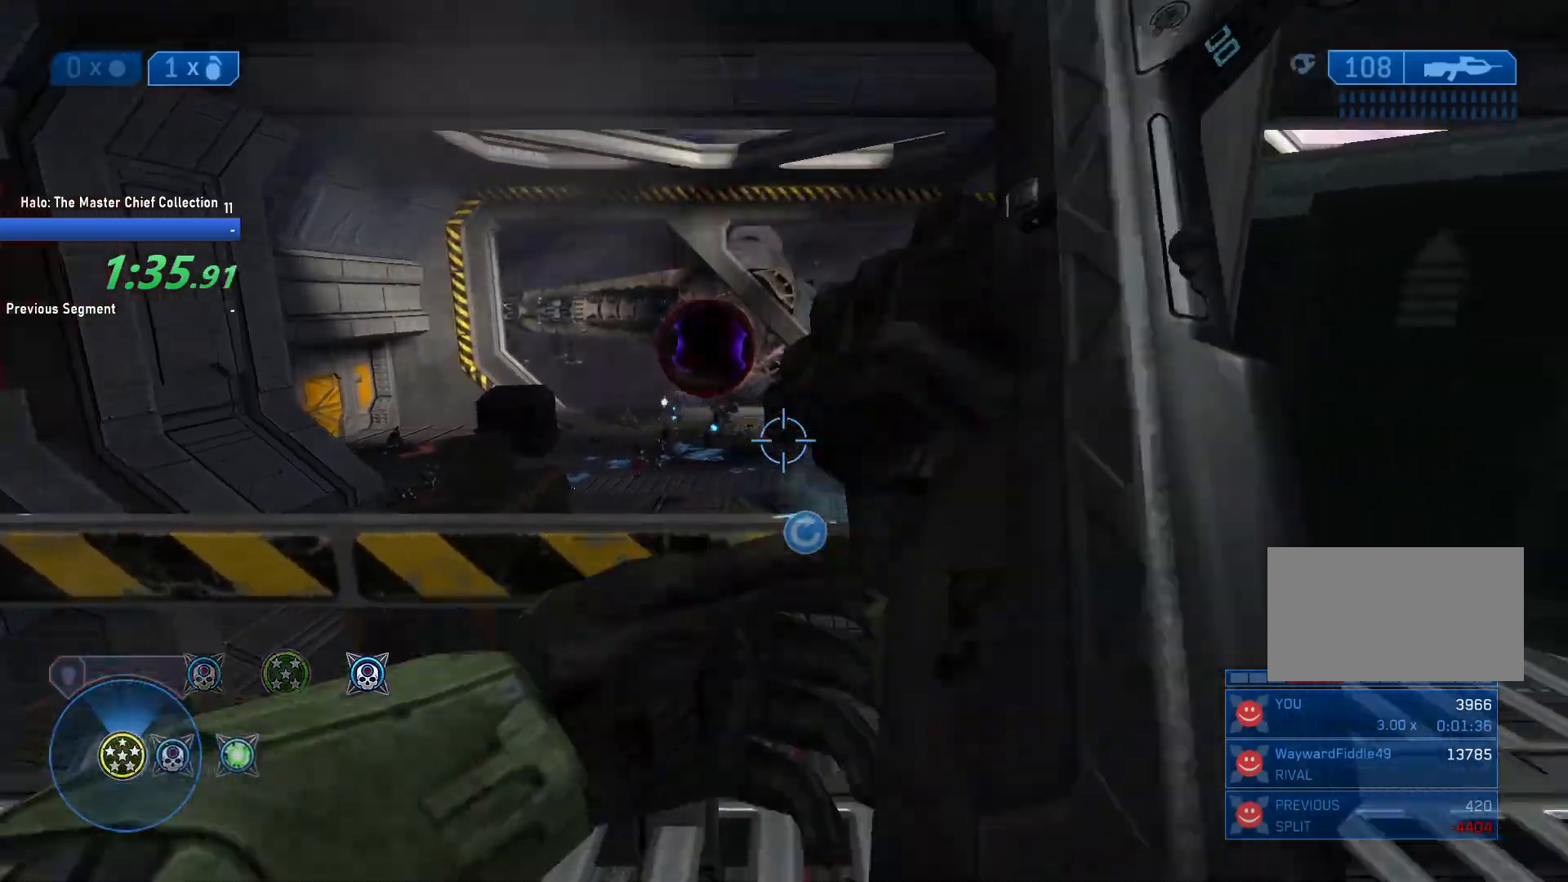
{"keys": ["a"], "mouse": ["left"], "events": [[333, "mouse_left", "down"], [433, "d", "up"], [467, "a", "down"]]}
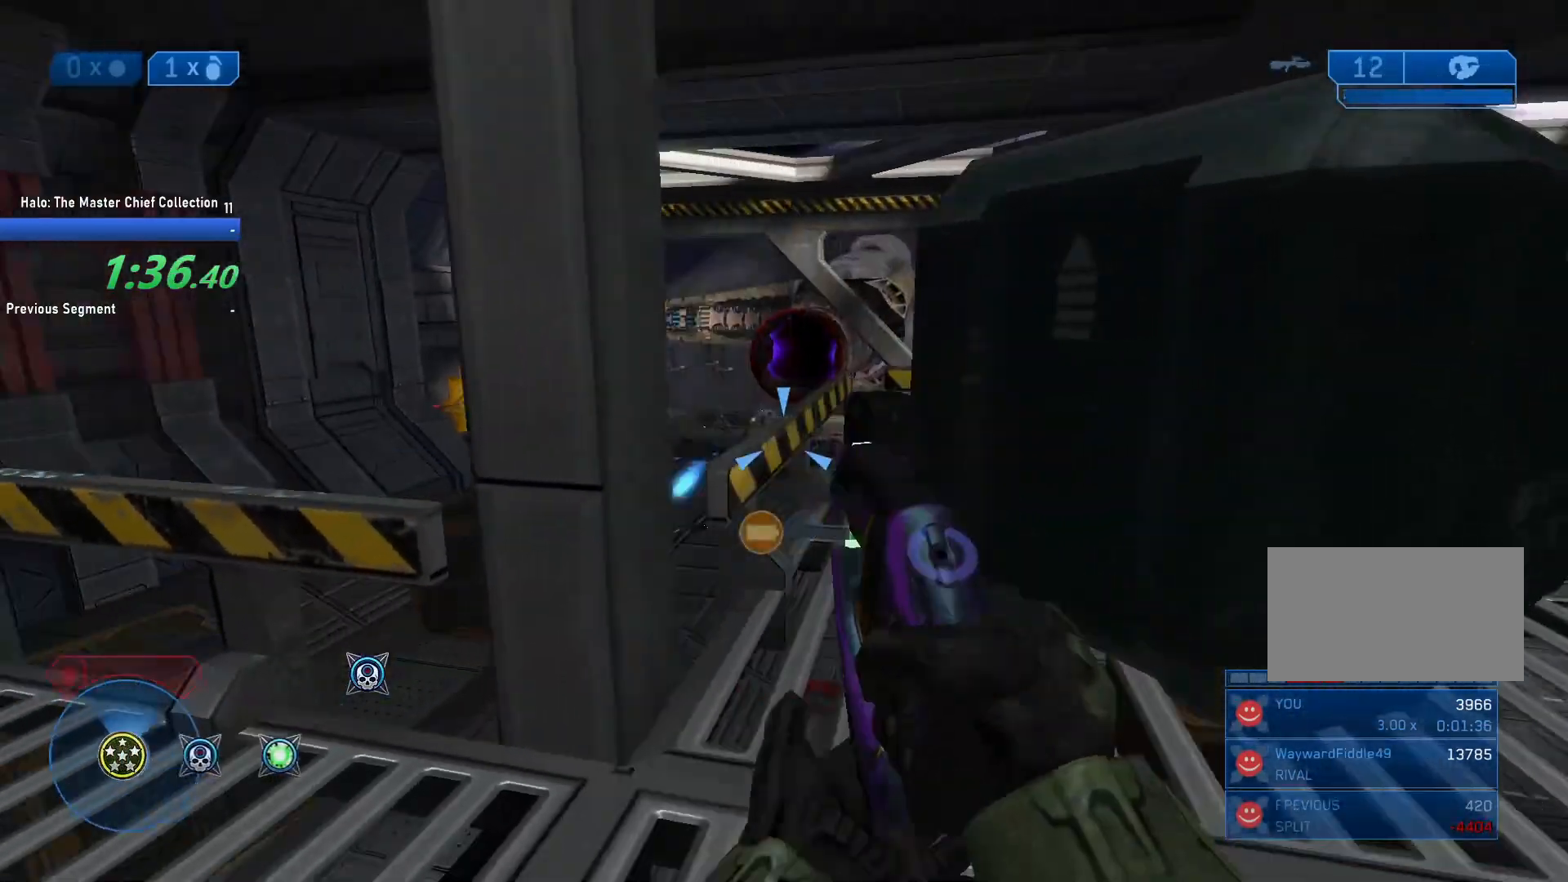
{"keys": ["a"], "mouse": ["left"], "events": []}
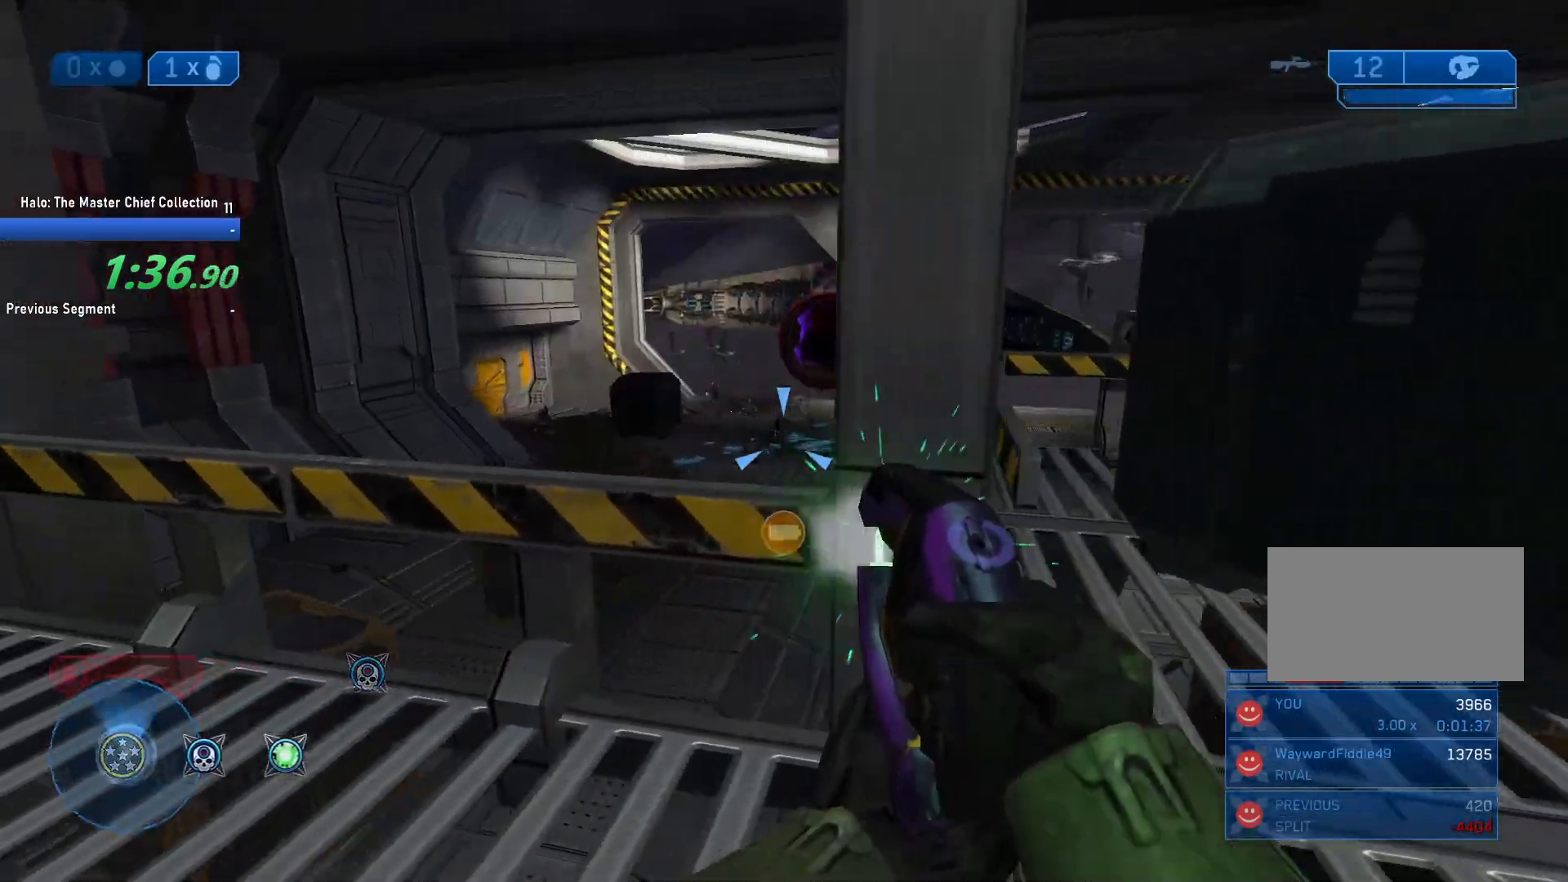
{"keys": ["d", "q"], "mouse": [], "events": [[167, "a", "up"], [367, "d", "down"], [450, "mouse_left", "up"], [500, "q", "down"]]}
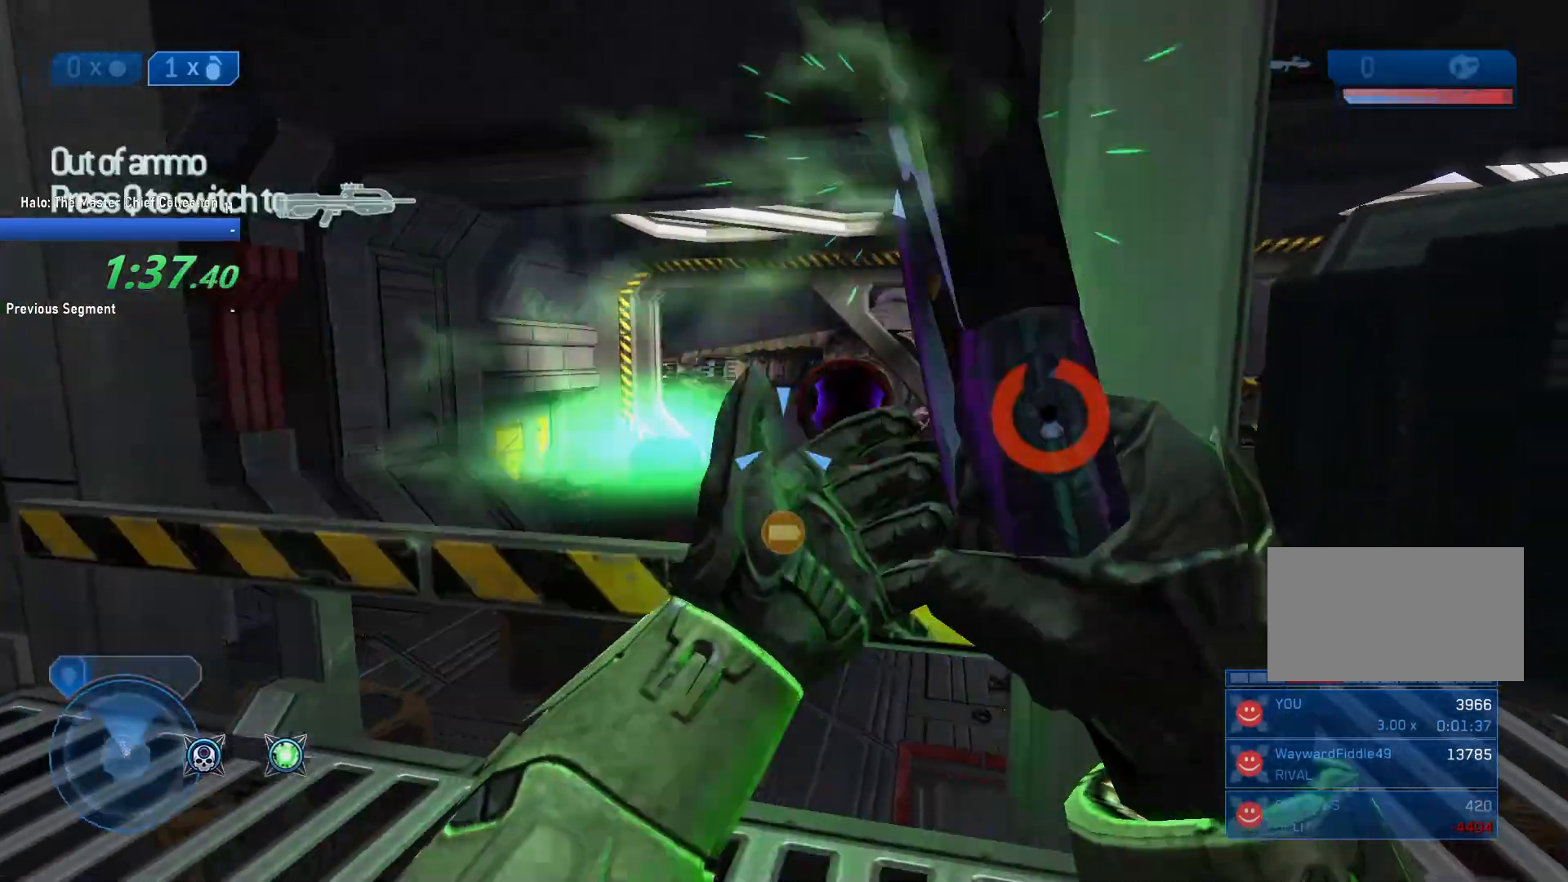
{"keys": ["a"], "mouse": [], "events": [[100, "q", "up"], [233, "d", "up"], [283, "a", "down"]]}
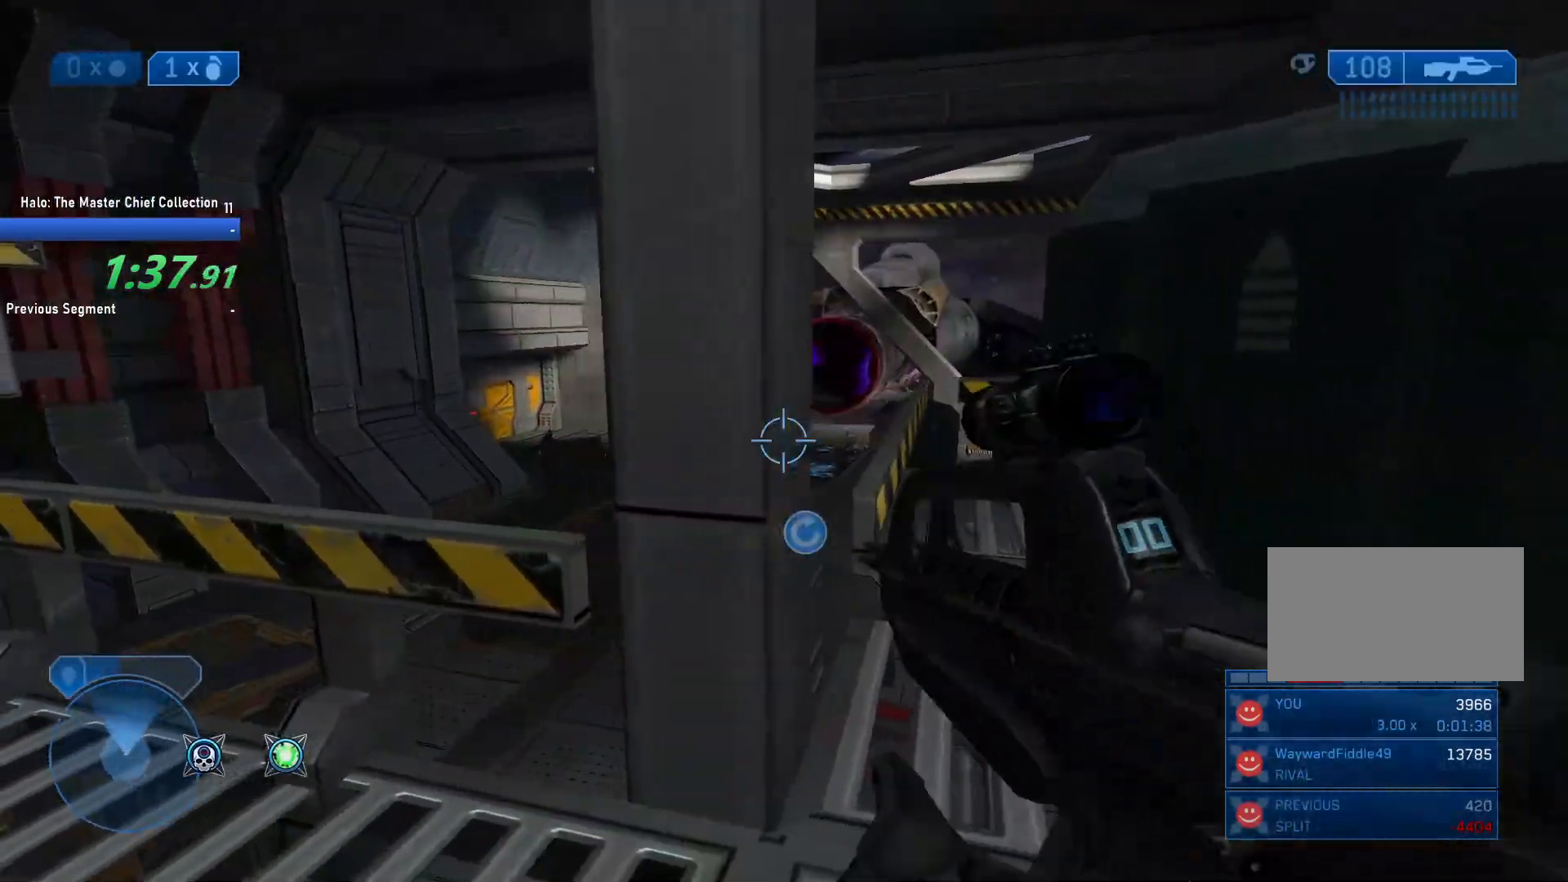
{"keys": [], "mouse": ["right"], "events": [[350, "a", "up"], [433, "mouse_right", "down"]]}
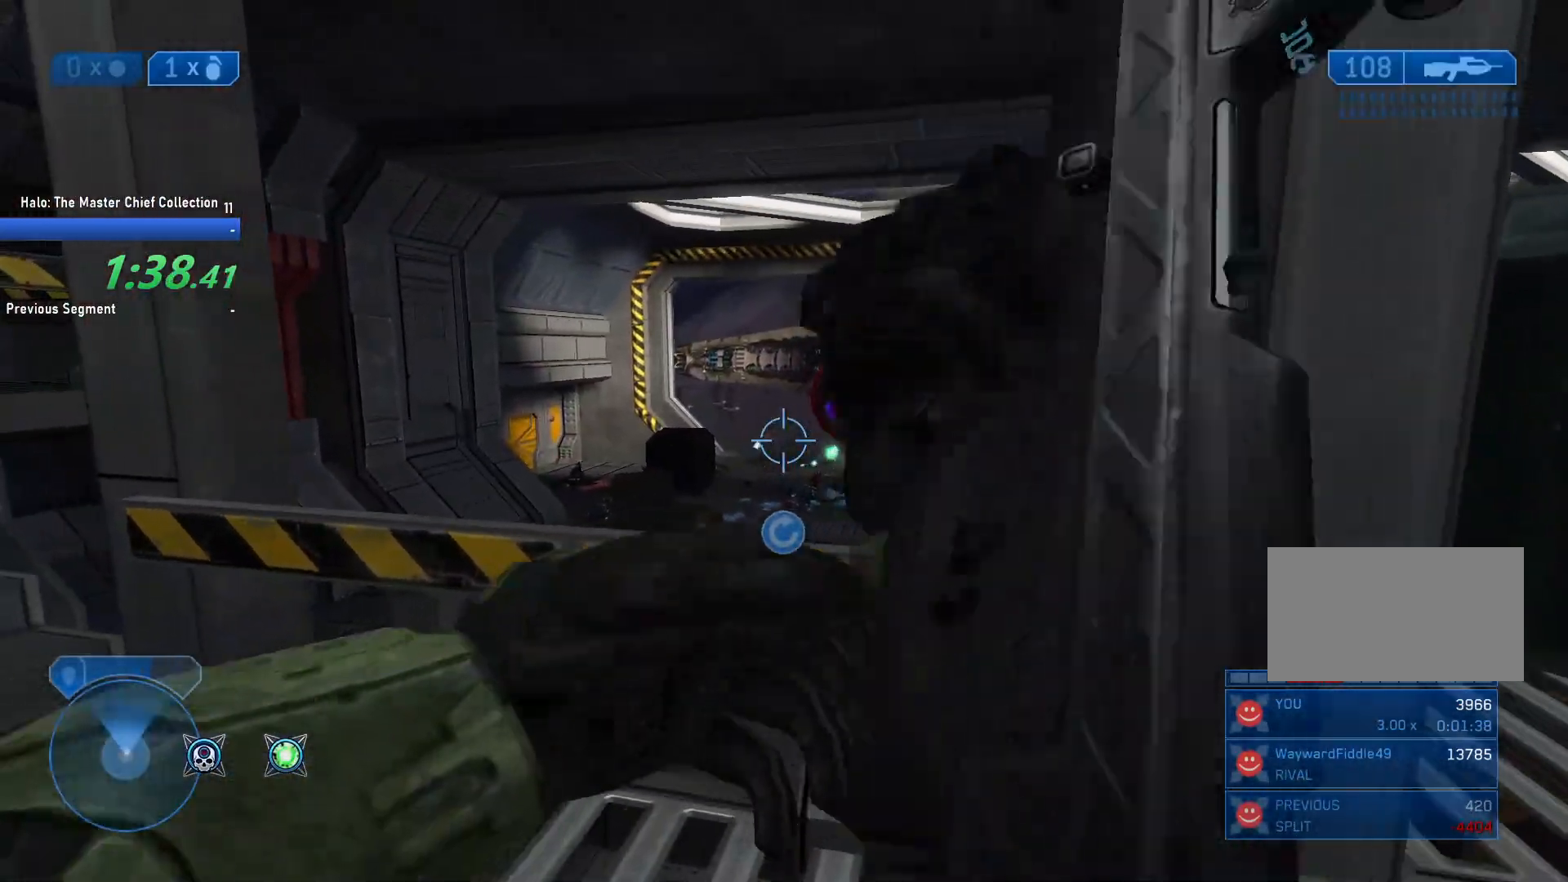
{"keys": ["a"], "mouse": [], "events": [[83, "d", "down"], [217, "mouse_right", "up"], [317, "d", "up"], [367, "a", "down"]]}
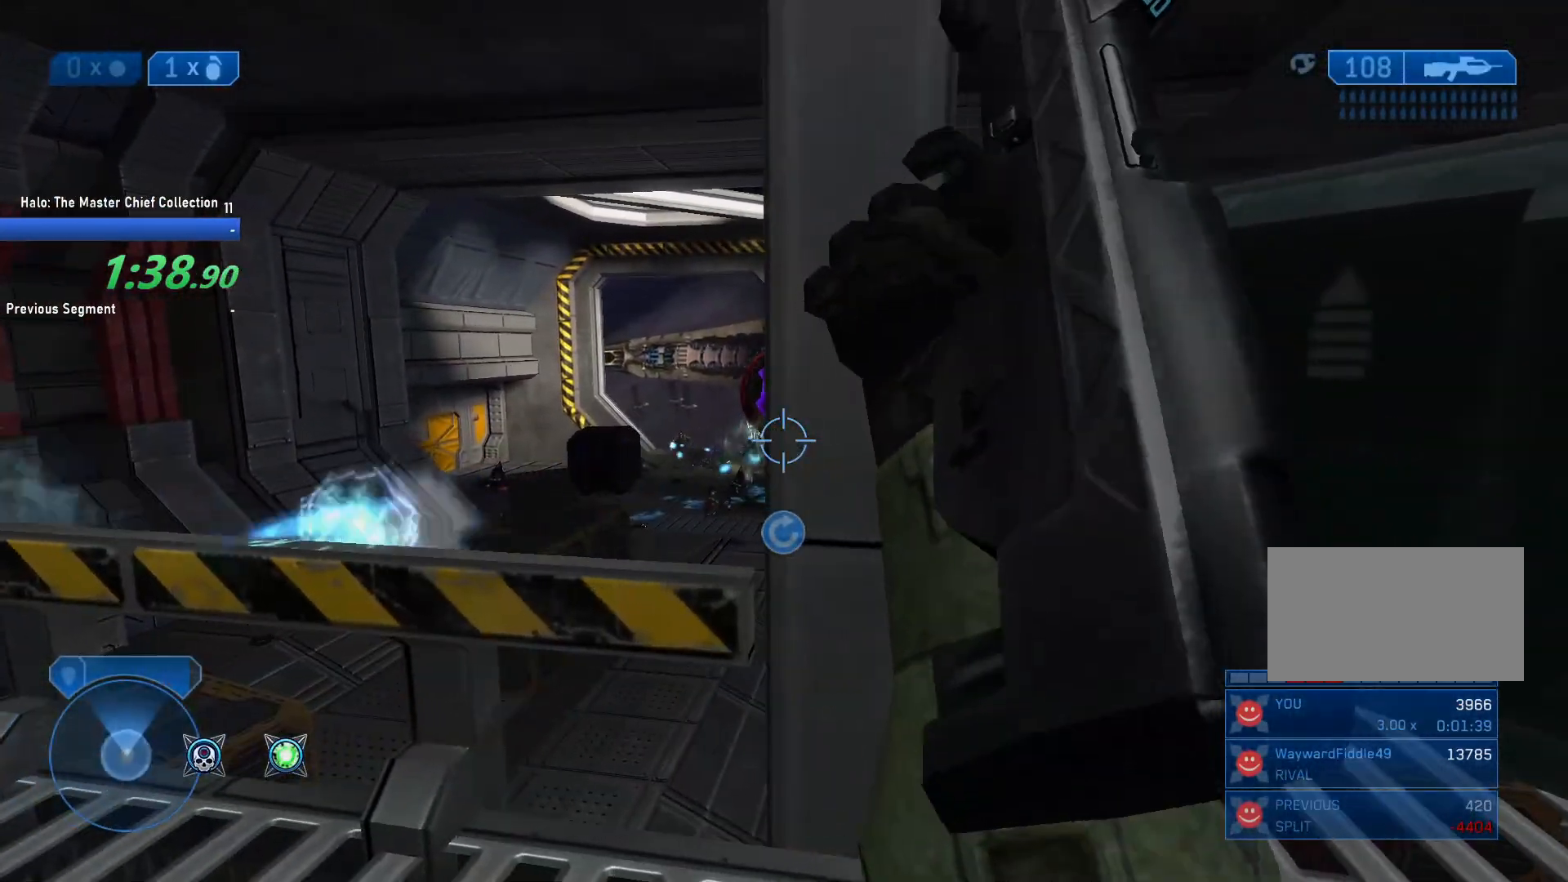
{"keys": [], "mouse": [], "events": [[283, "a", "up"]]}
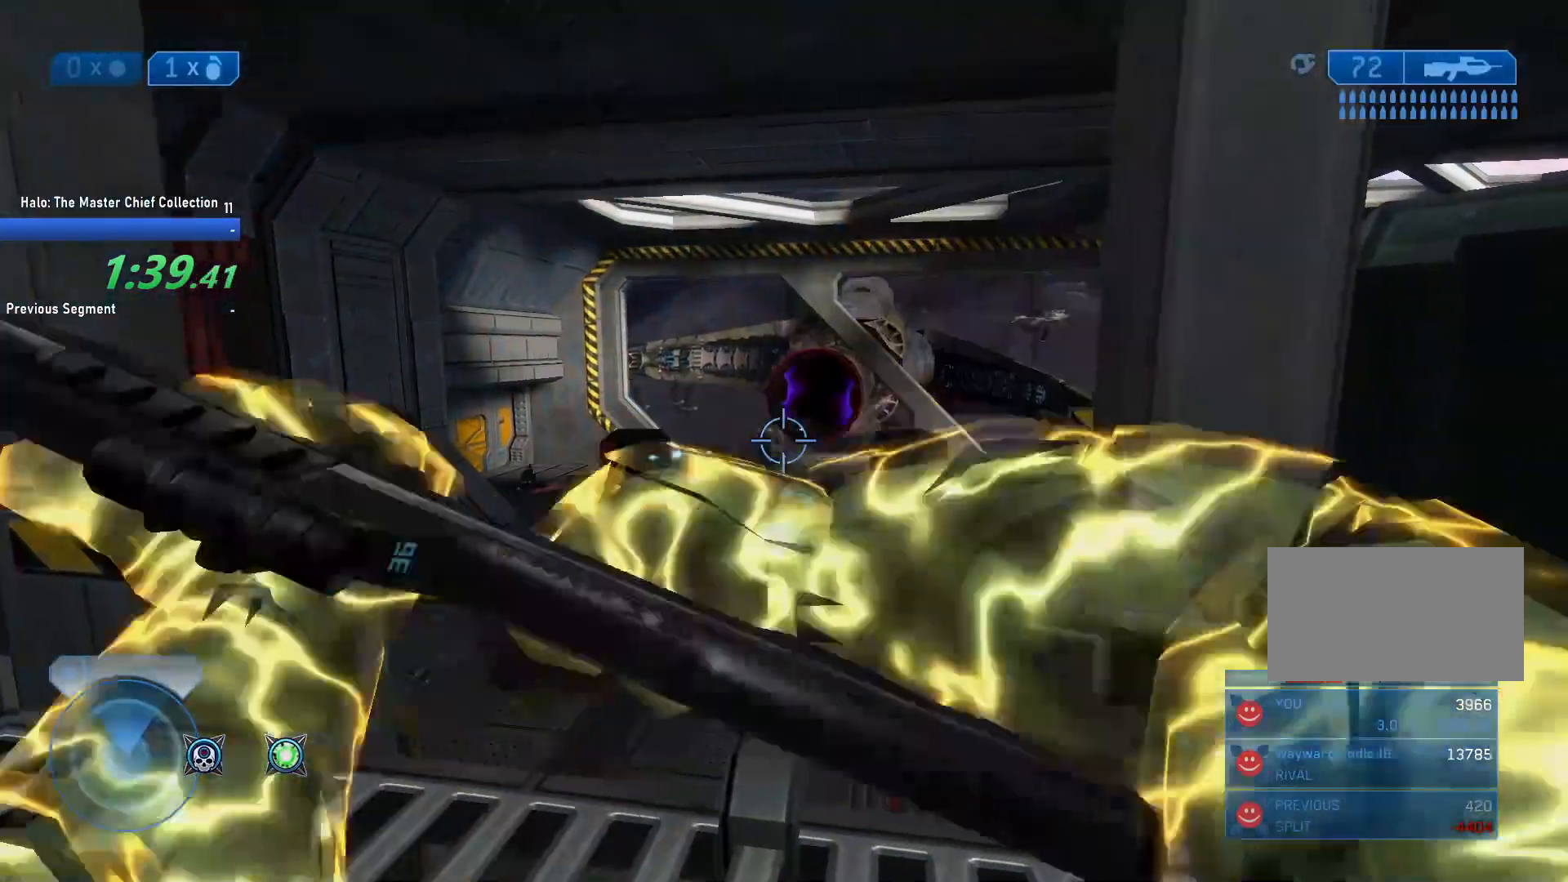
{"keys": ["d"], "mouse": [], "events": [[67, "mouse_left", "down"], [67, "r", "down"], [117, "r", "up"], [250, "d", "down"], [250, "mouse_left", "up"], [350, "q", "down"], [383, "q", "up"]]}
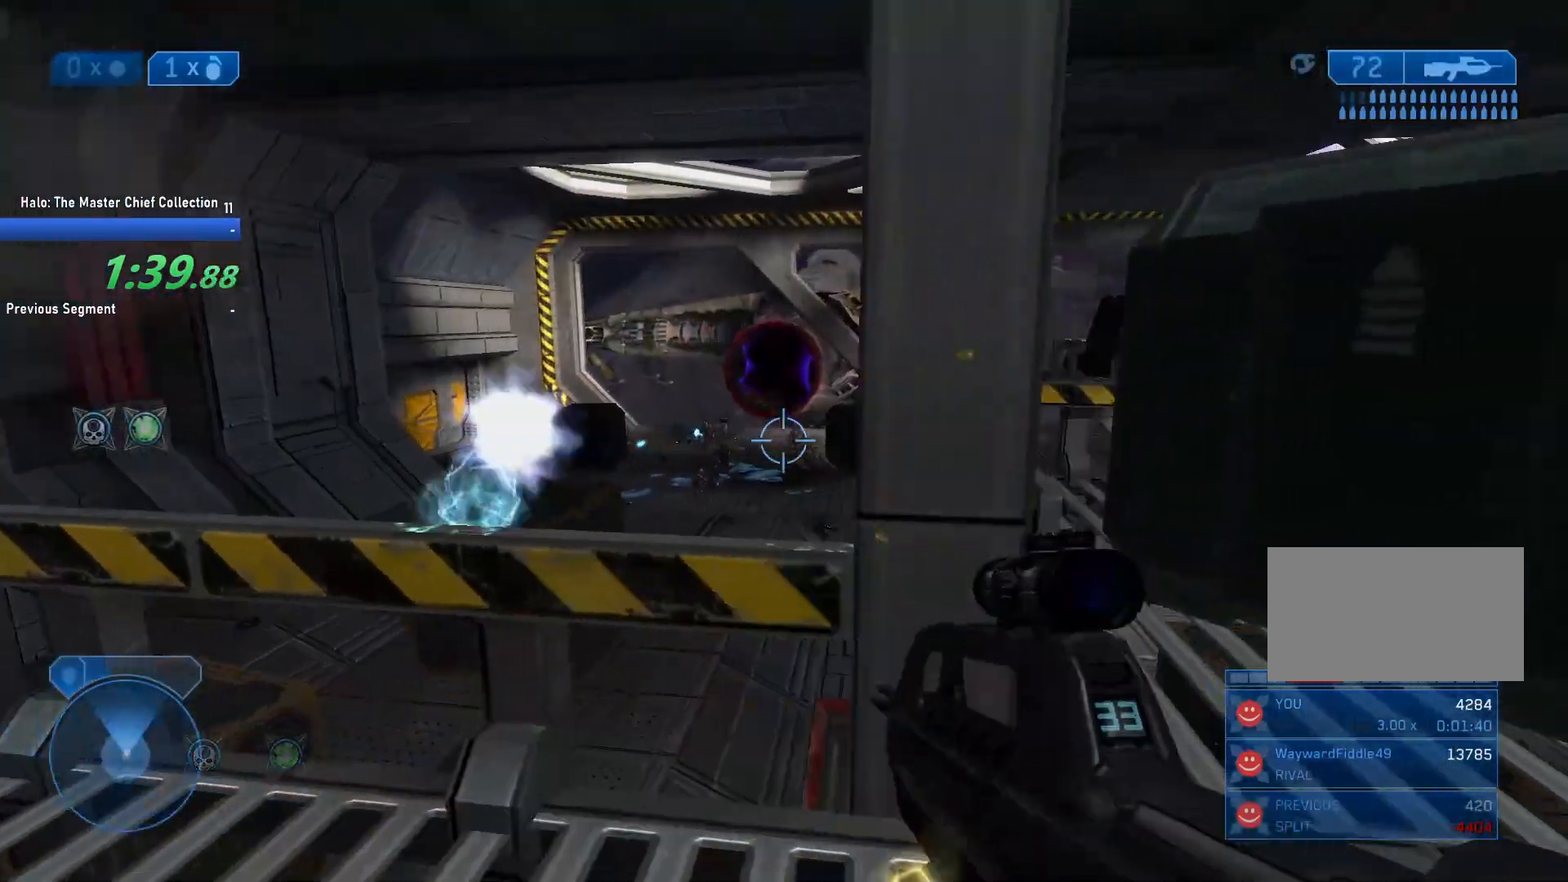
{"keys": ["a"], "mouse": ["left"], "events": [[83, "mouse_left", "down"], [167, "d", "up"], [217, "a", "down"]]}
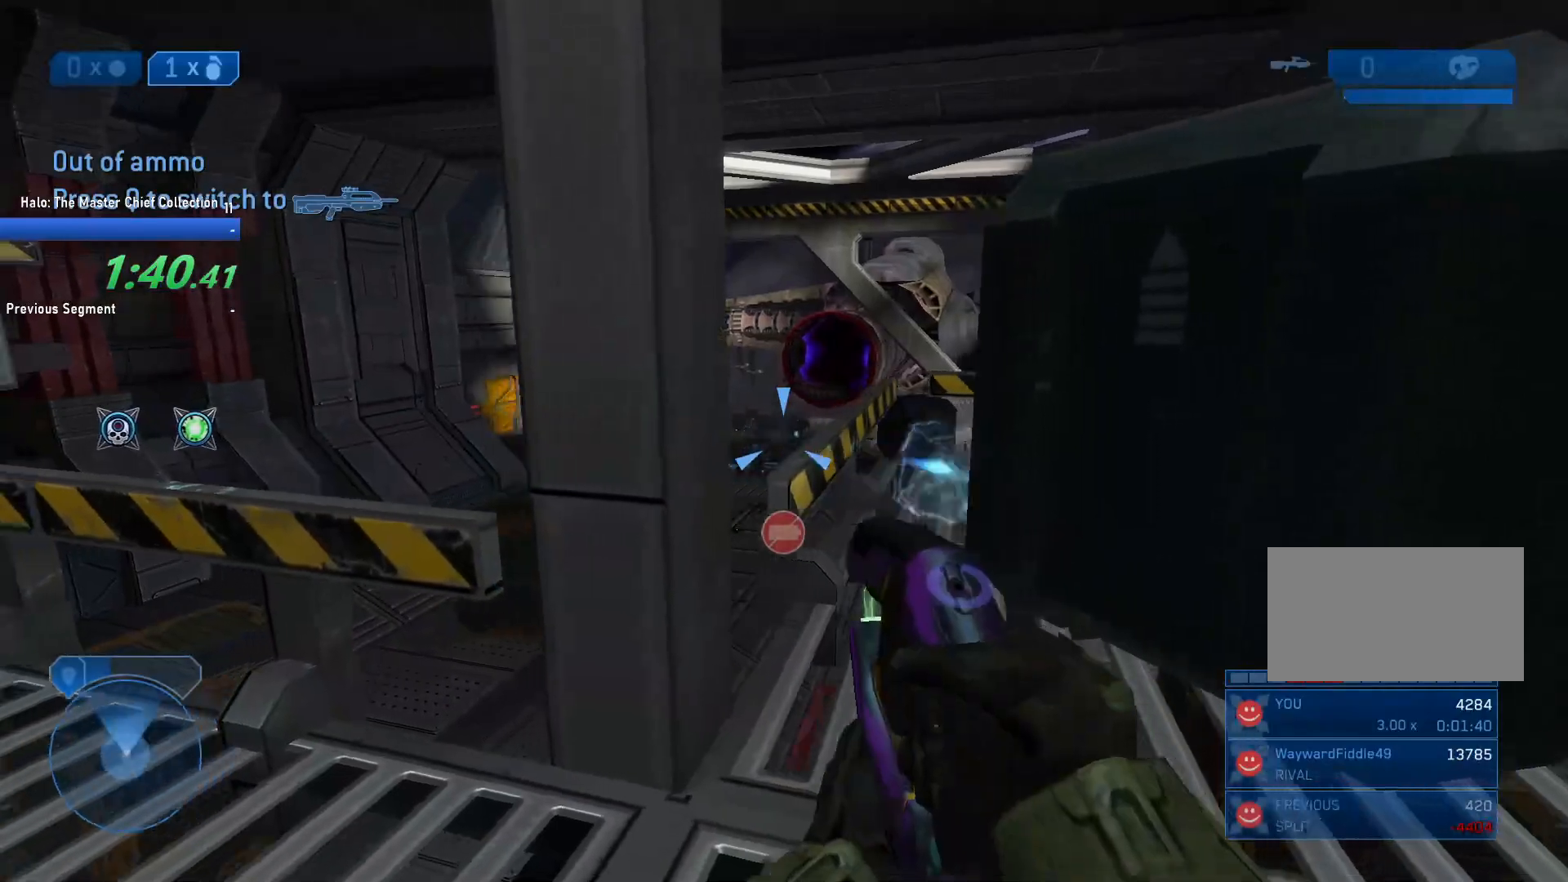
{"keys": ["w"], "mouse": [], "events": [[50, "w", "down"], [183, "a", "up"], [183, "mouse_left", "up"], [233, "space", "down"], [383, "space", "up"]]}
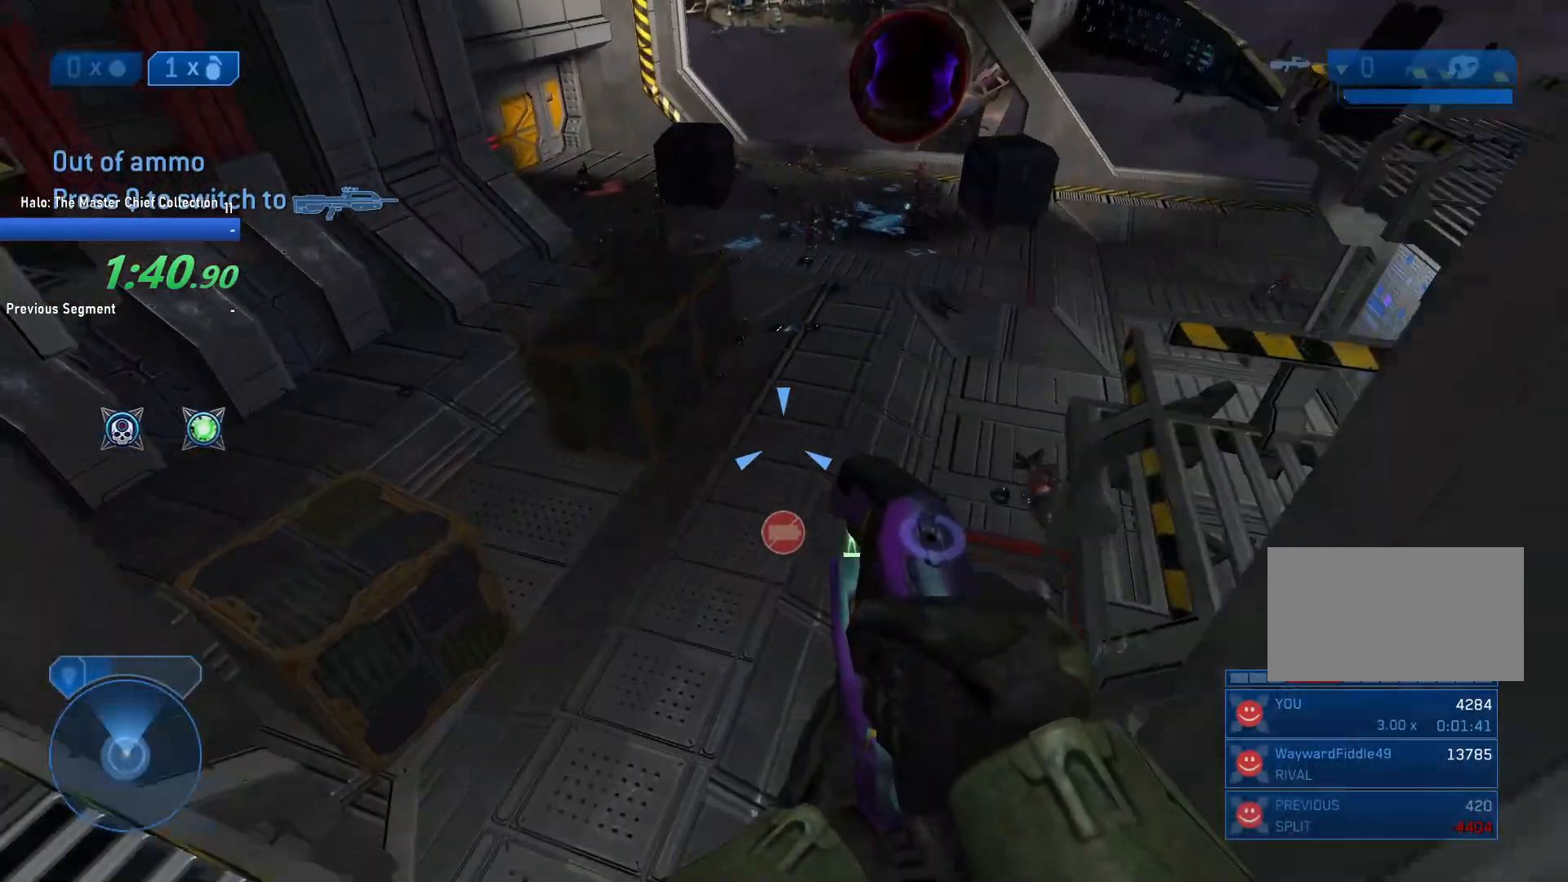
{"keys": ["w"], "mouse": [], "events": [[250, "a", "down"], [383, "a", "up"]]}
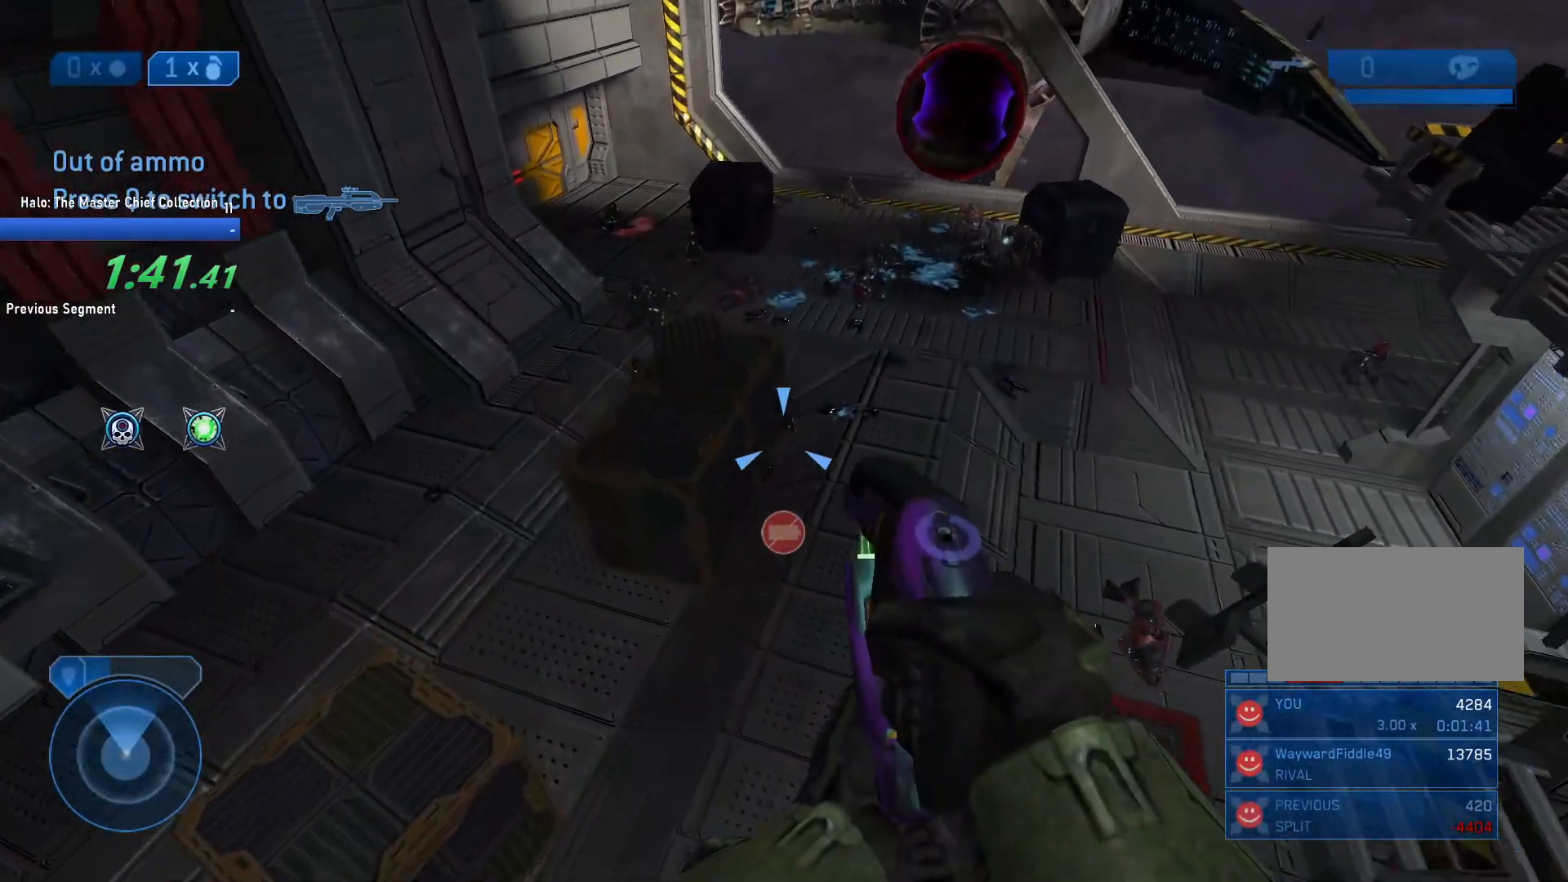
{"keys": ["a", "w"], "mouse": [], "events": [[33, "a", "down"]]}
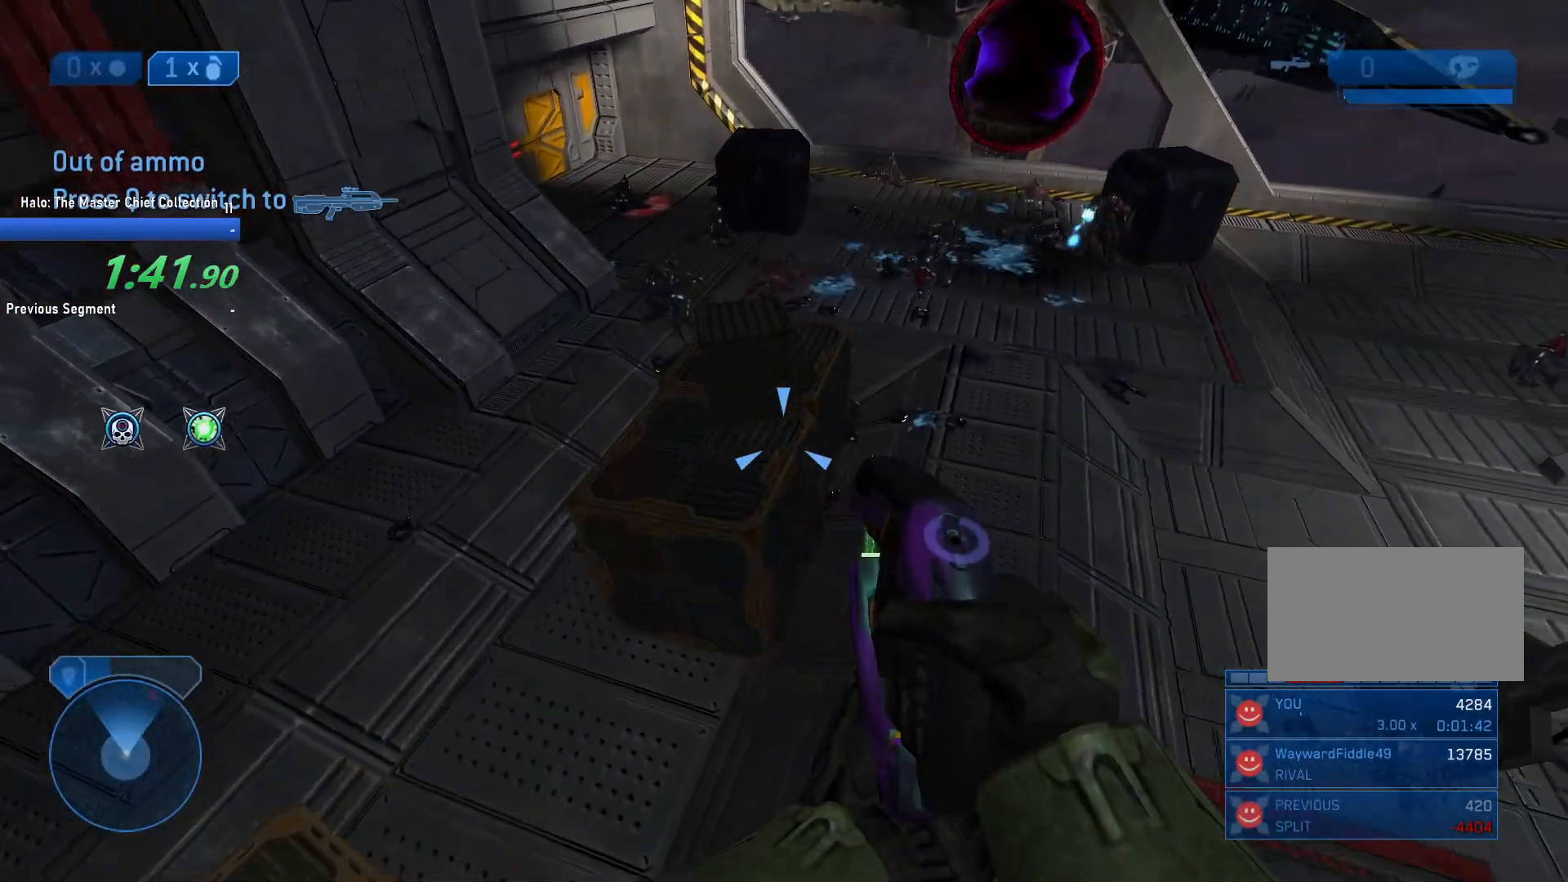
{"keys": ["a", "w"], "mouse": [], "events": []}